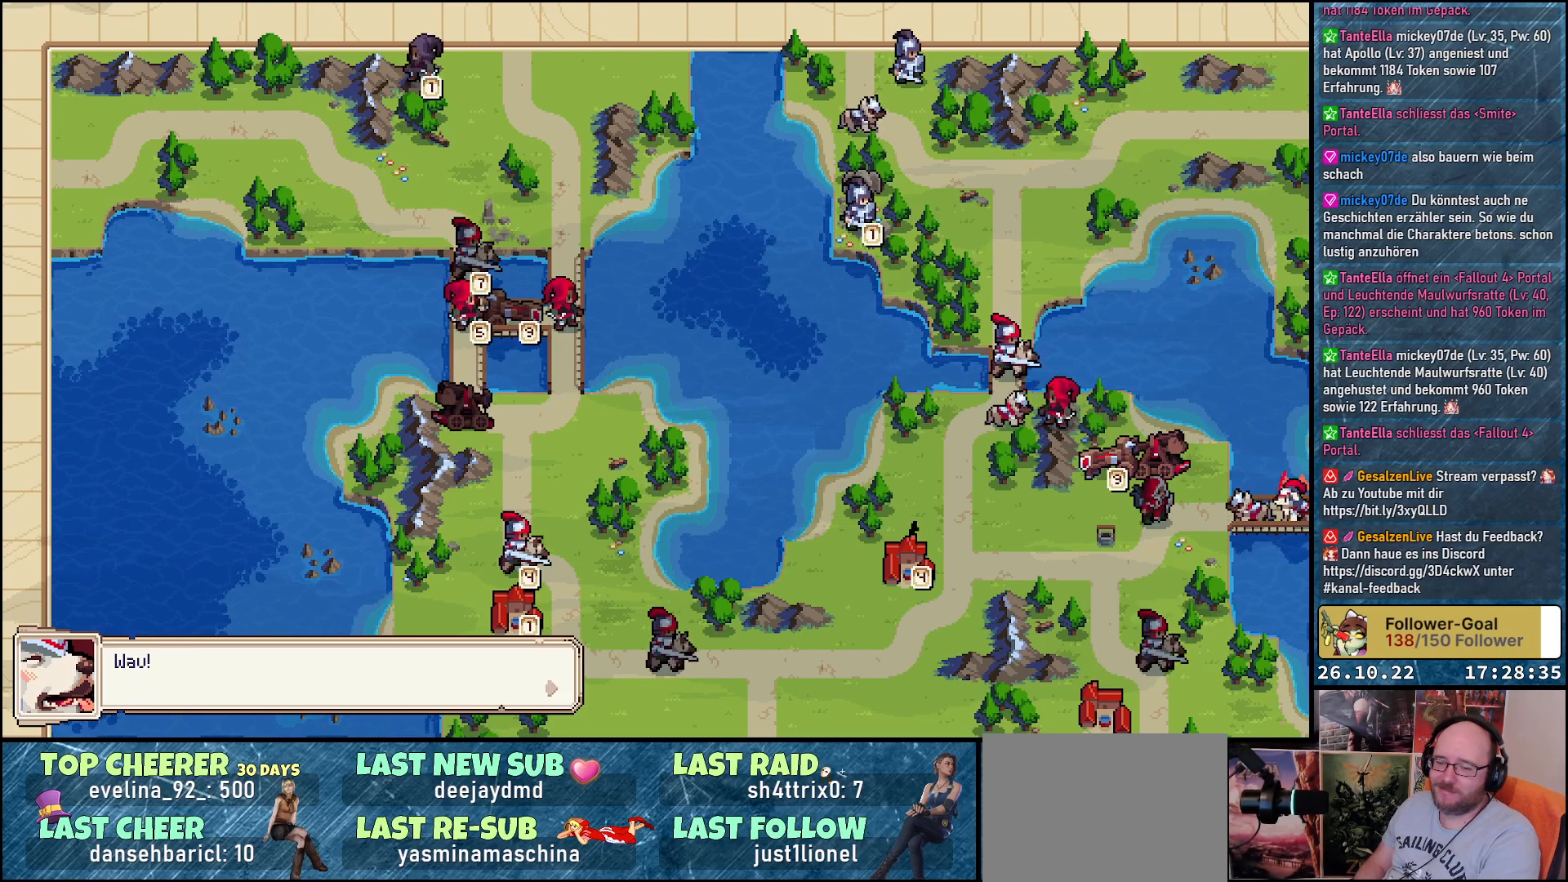
Gameplay with a controller (Xbox layout); each line is a JSON object with the inputs held at the frame after it. "events" lists button and stick changes between this image and that frame as [ms after this image, input, new state], when the widget could be followed in between. Not read: left_stick right_stick.
{"buttons": [], "events": [[450, "A", "down"], [500, "A", "up"]]}
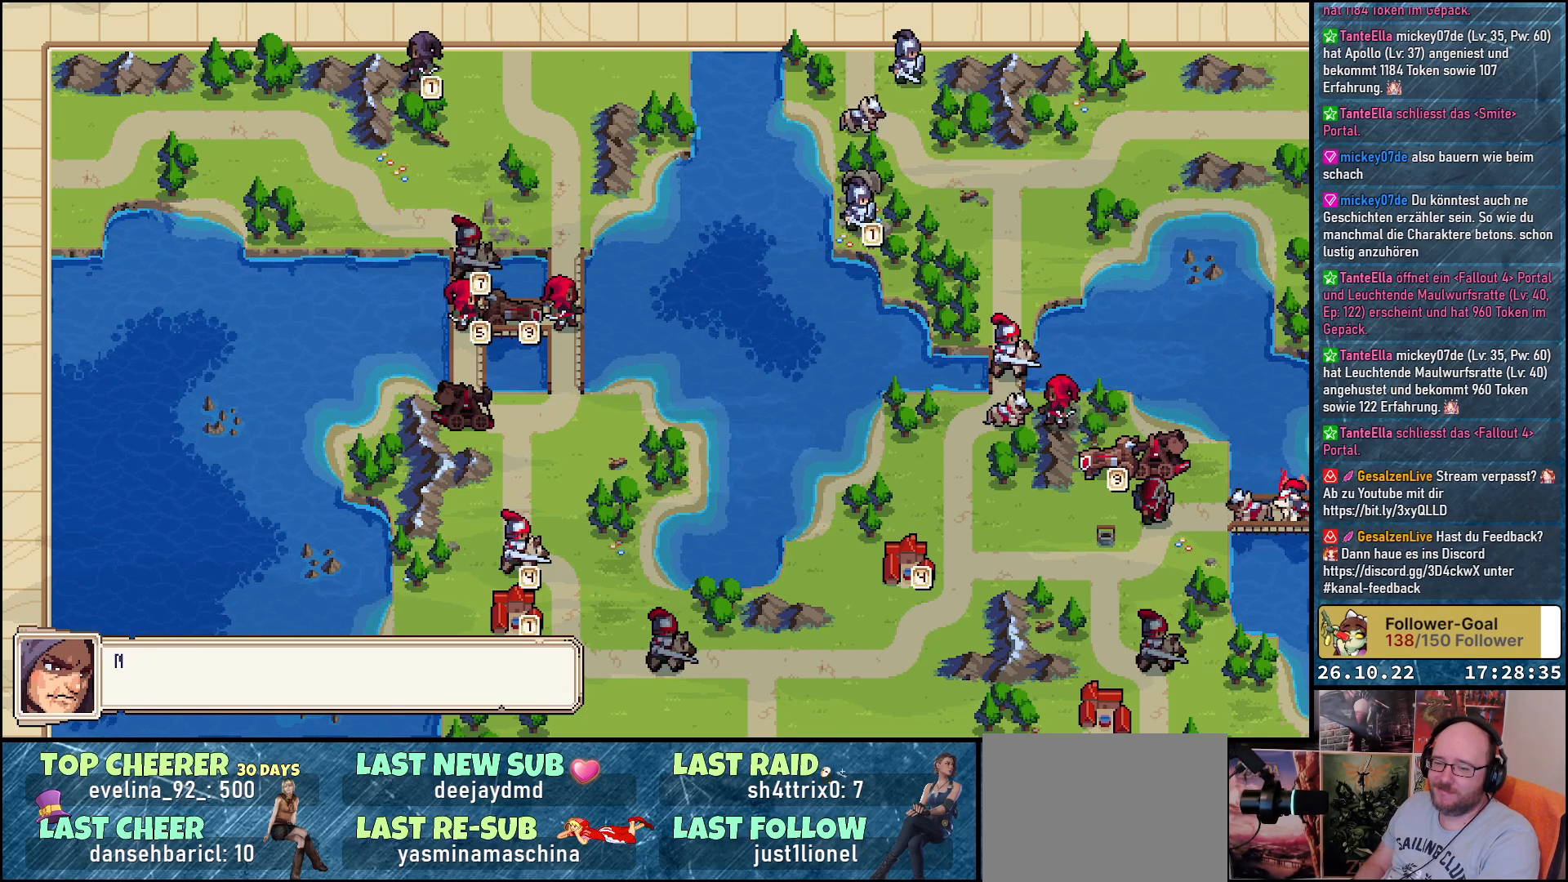
{"buttons": [], "events": []}
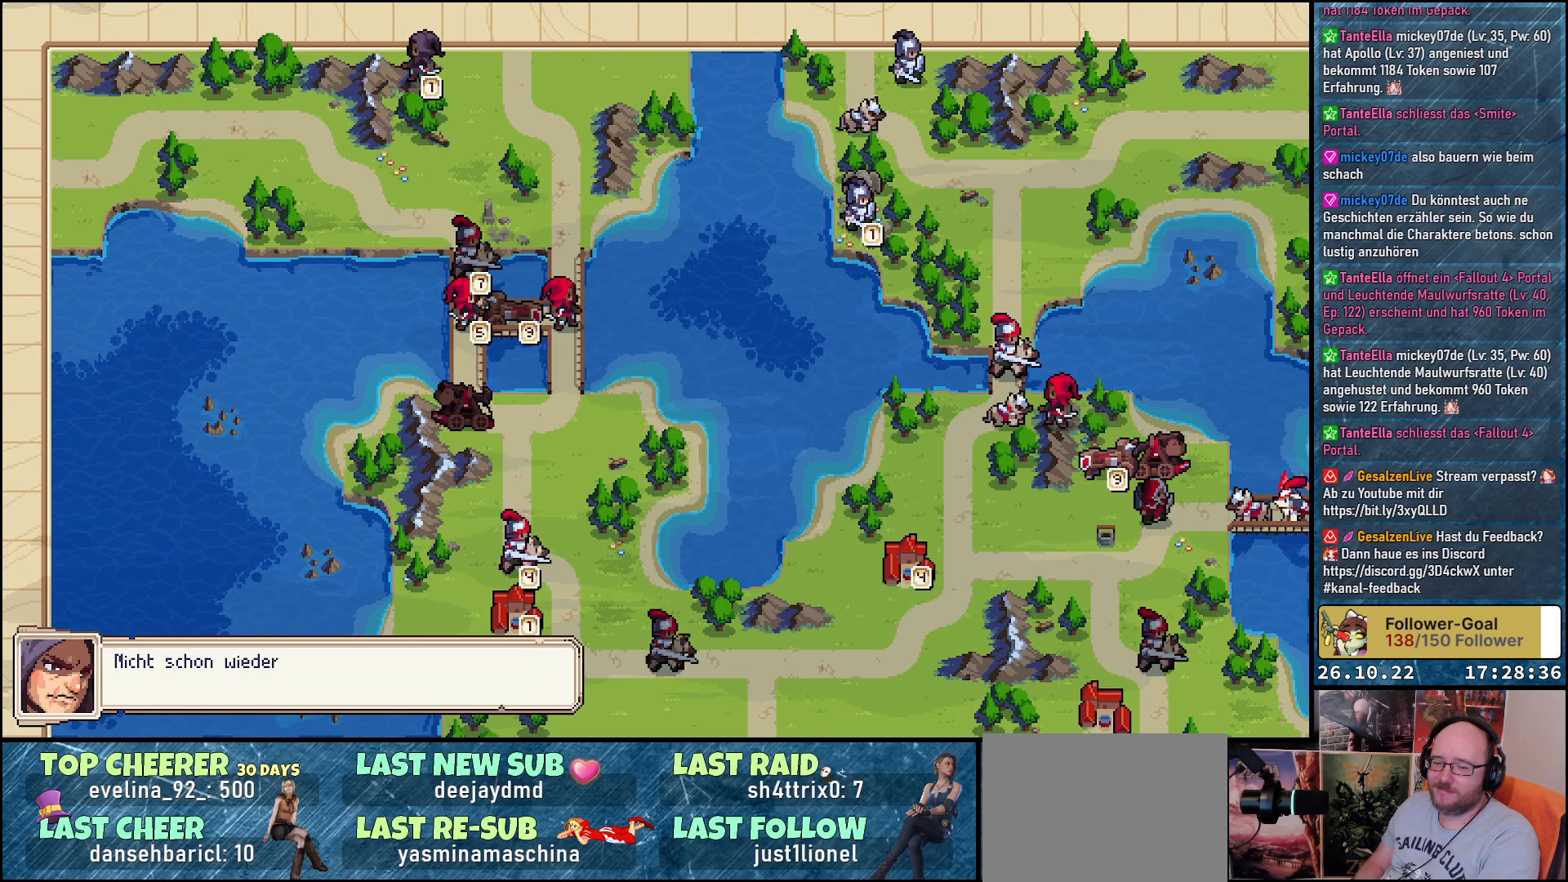
{"buttons": [], "events": []}
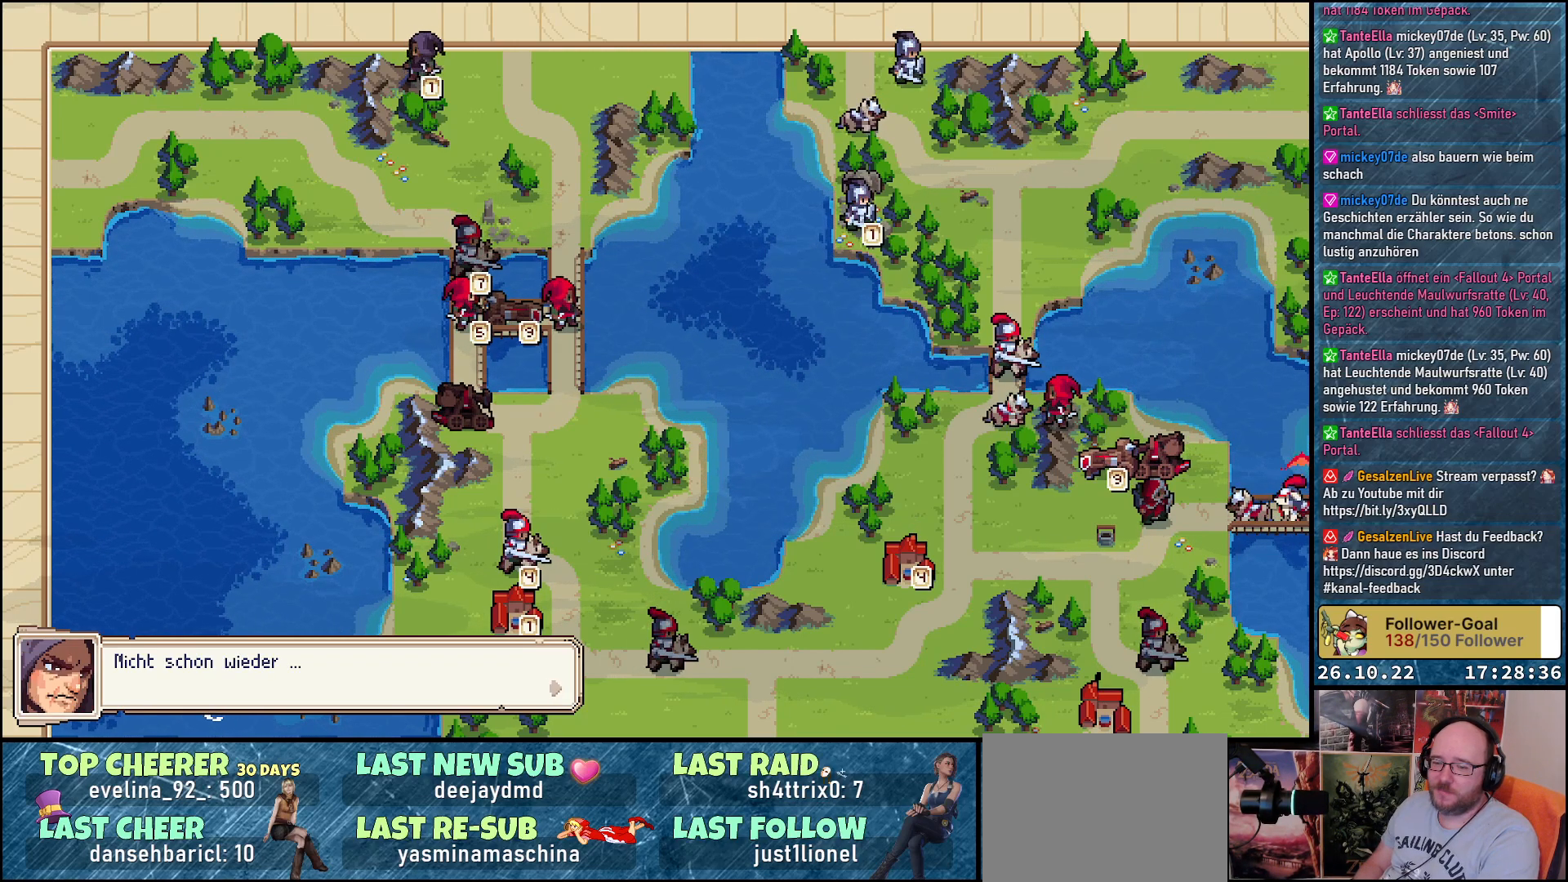
{"buttons": [], "events": []}
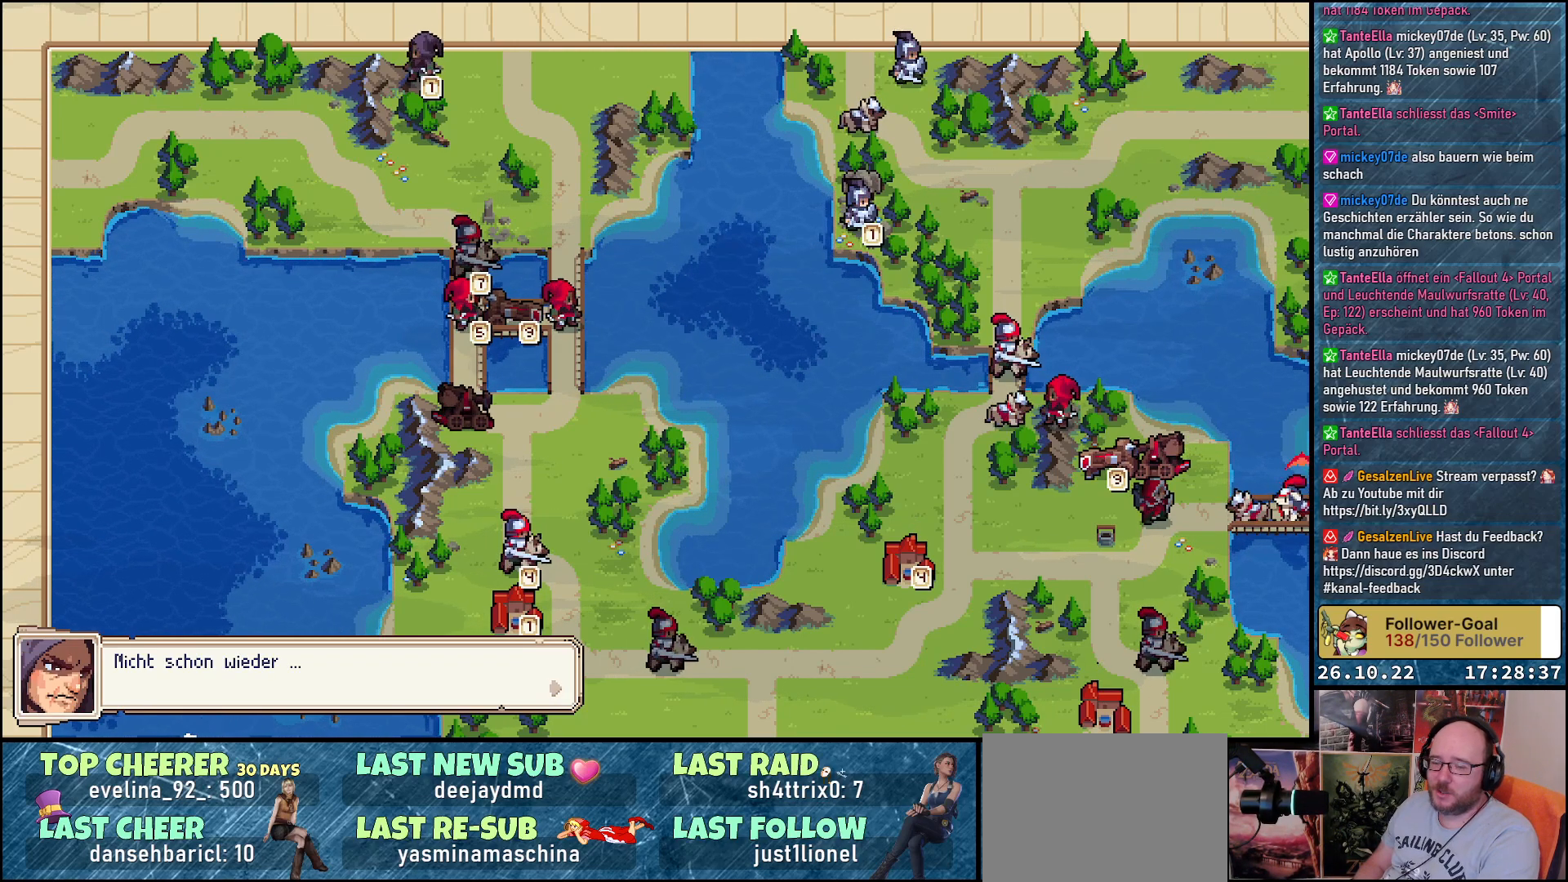
{"buttons": [], "events": []}
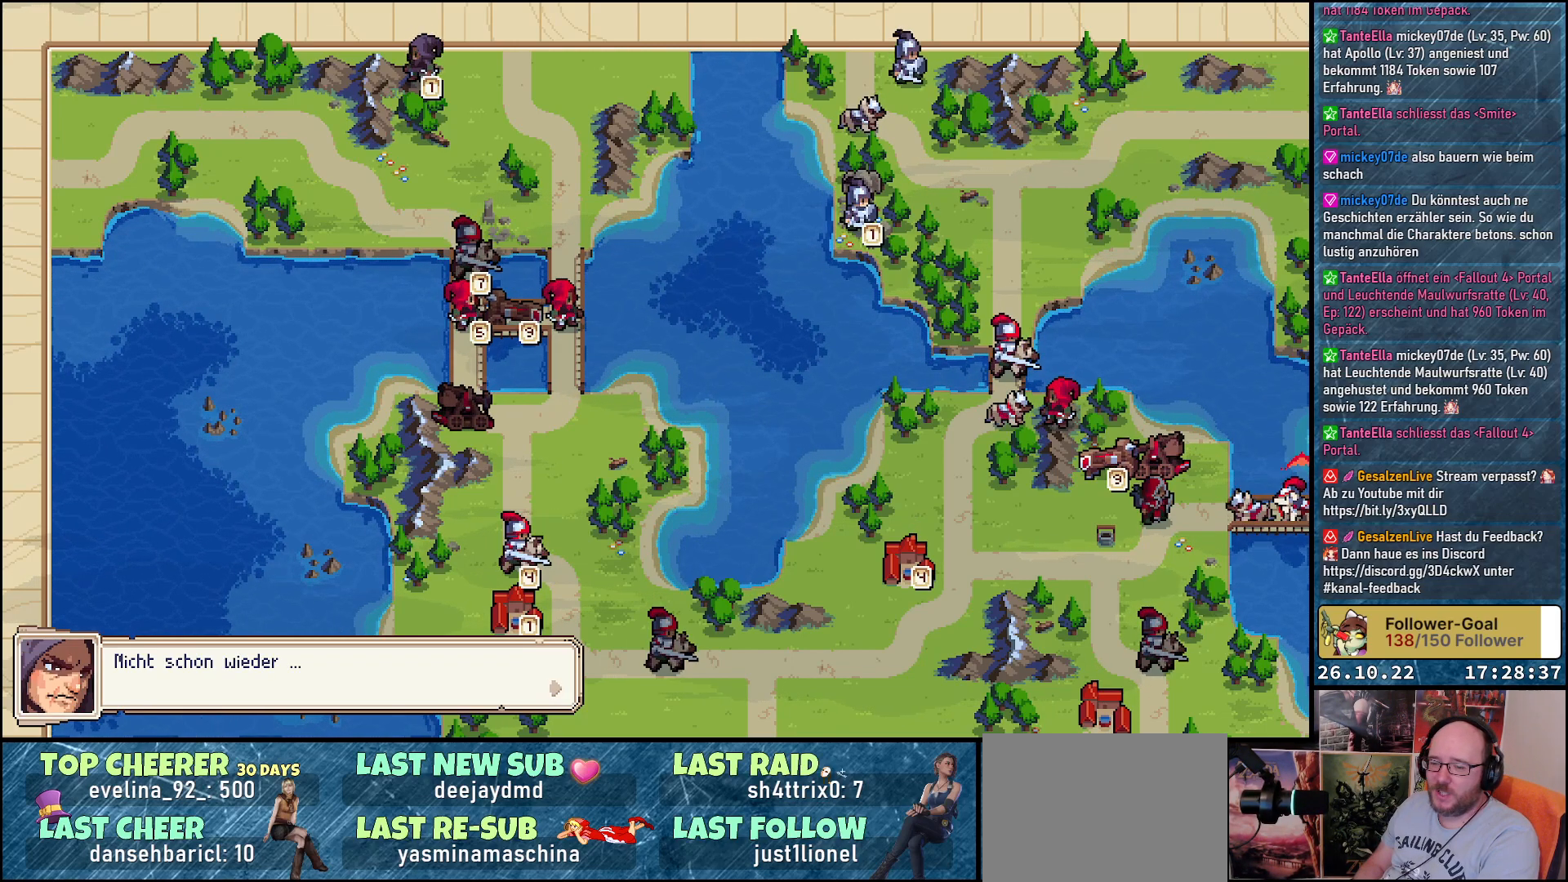
{"buttons": [], "events": [[183, "A", "down"], [250, "A", "up"]]}
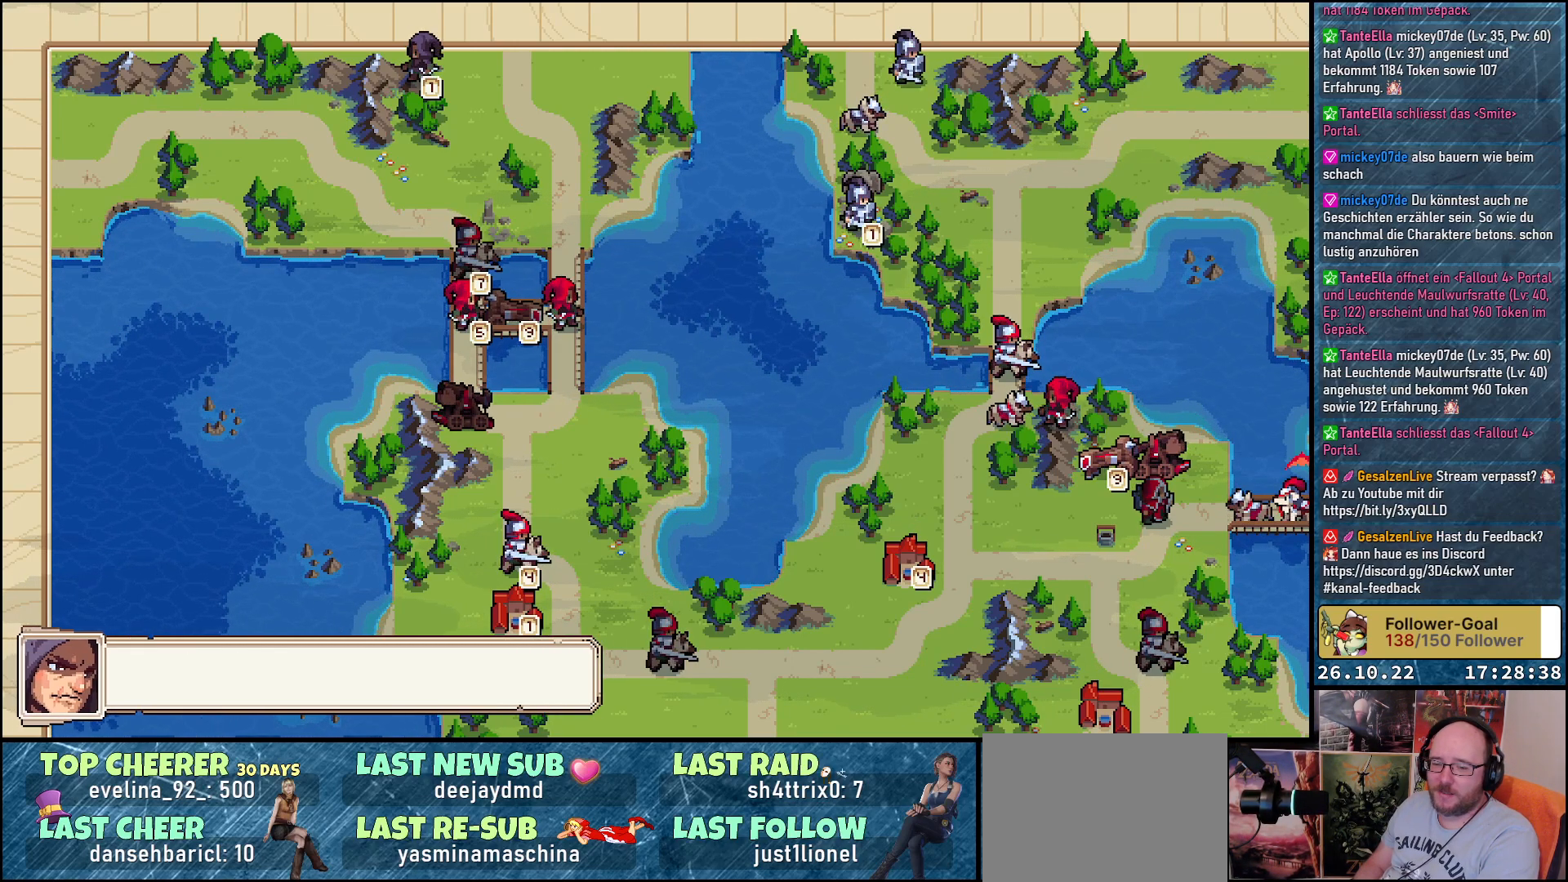
{"buttons": [], "events": []}
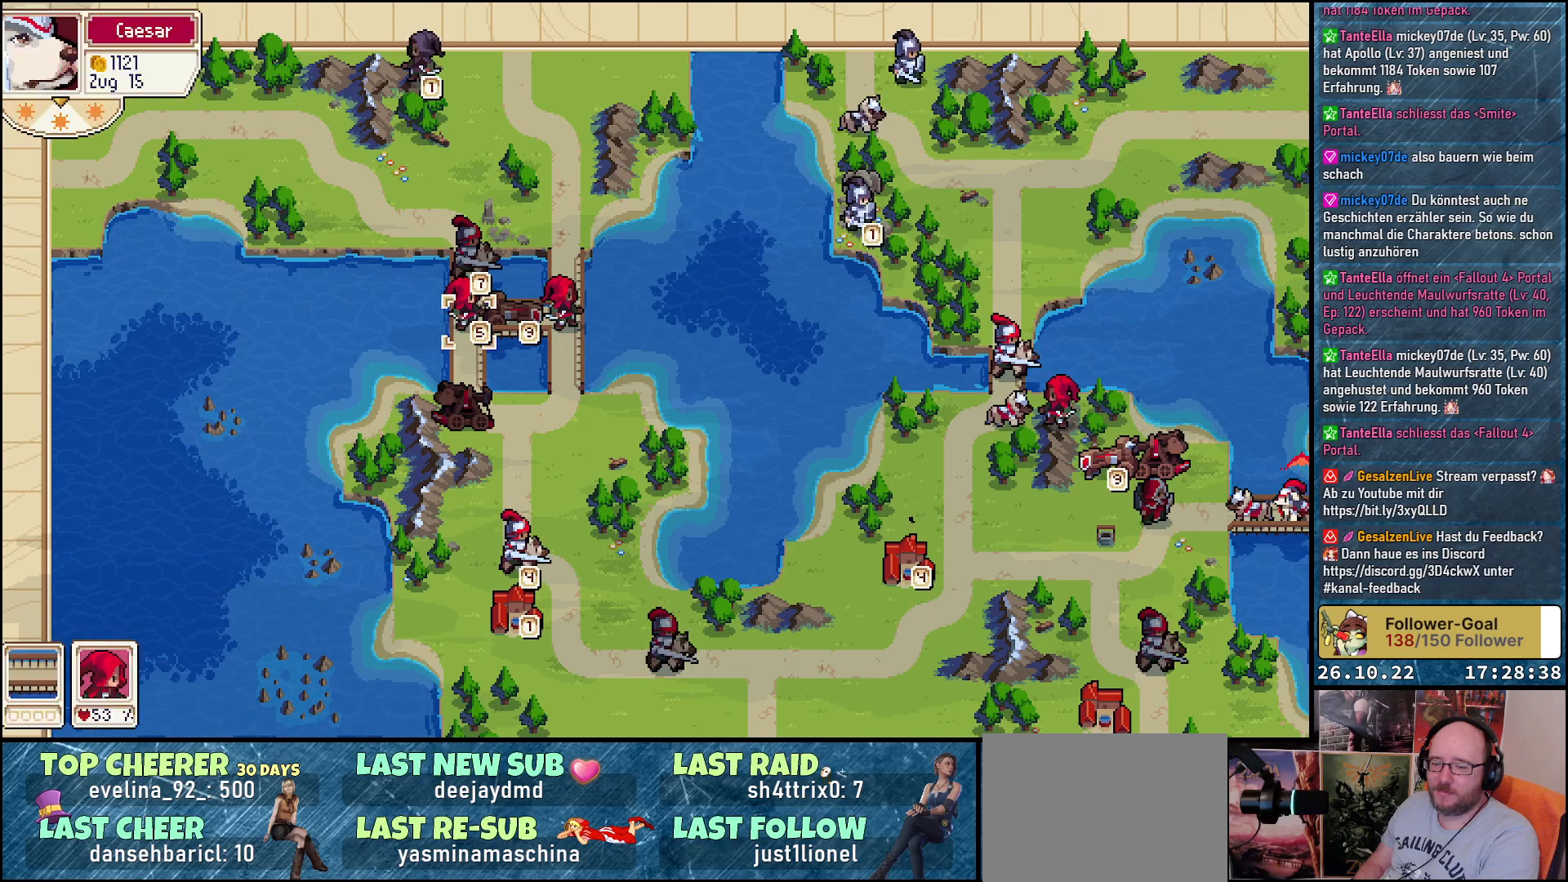
{"buttons": [], "events": []}
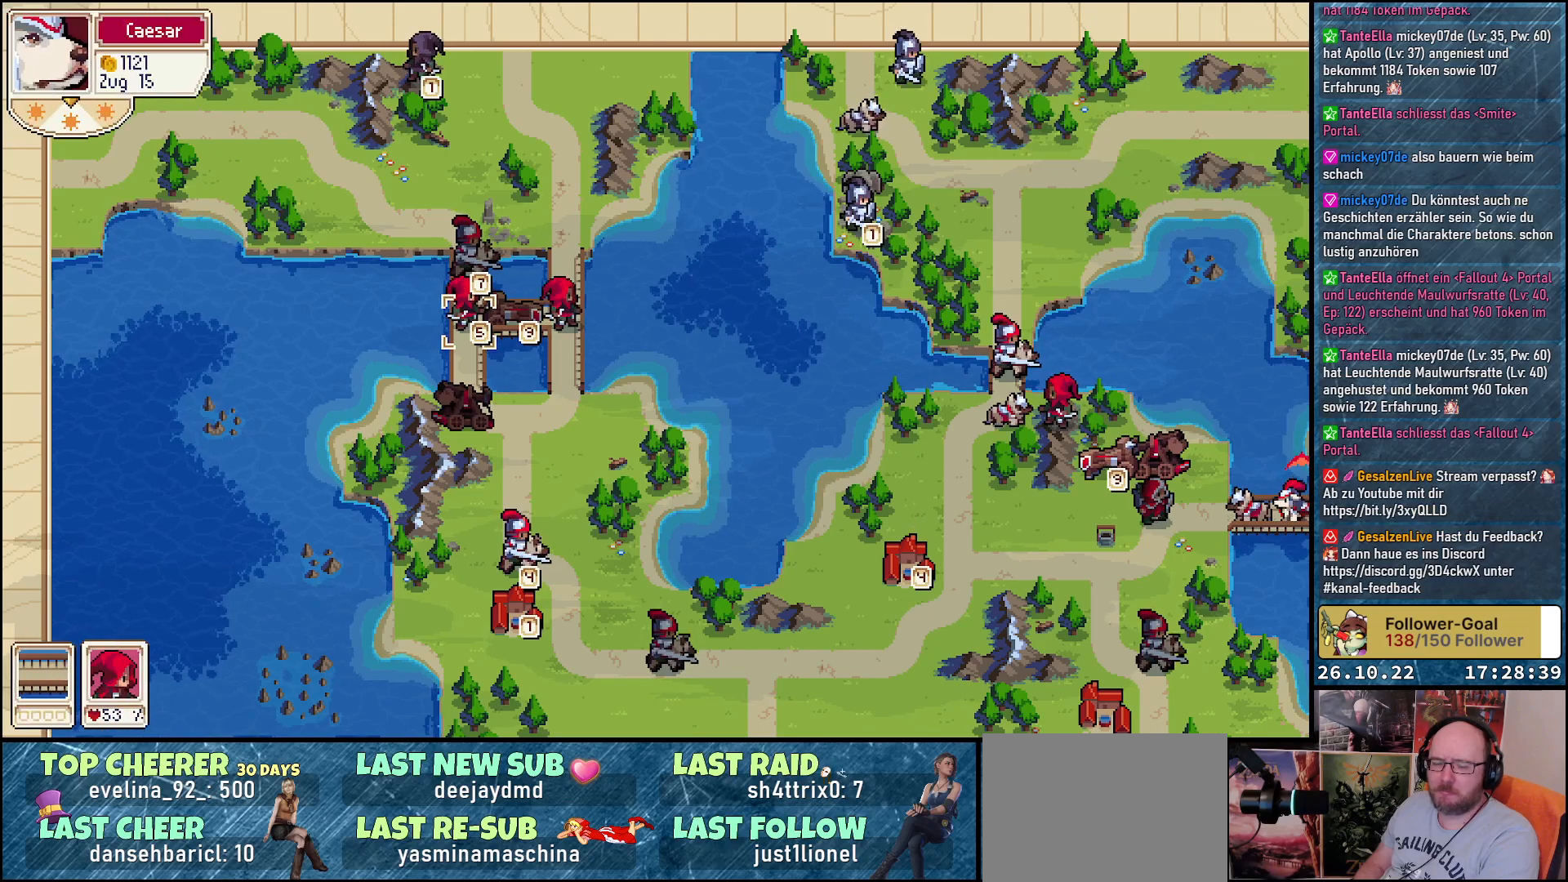
{"buttons": [], "events": []}
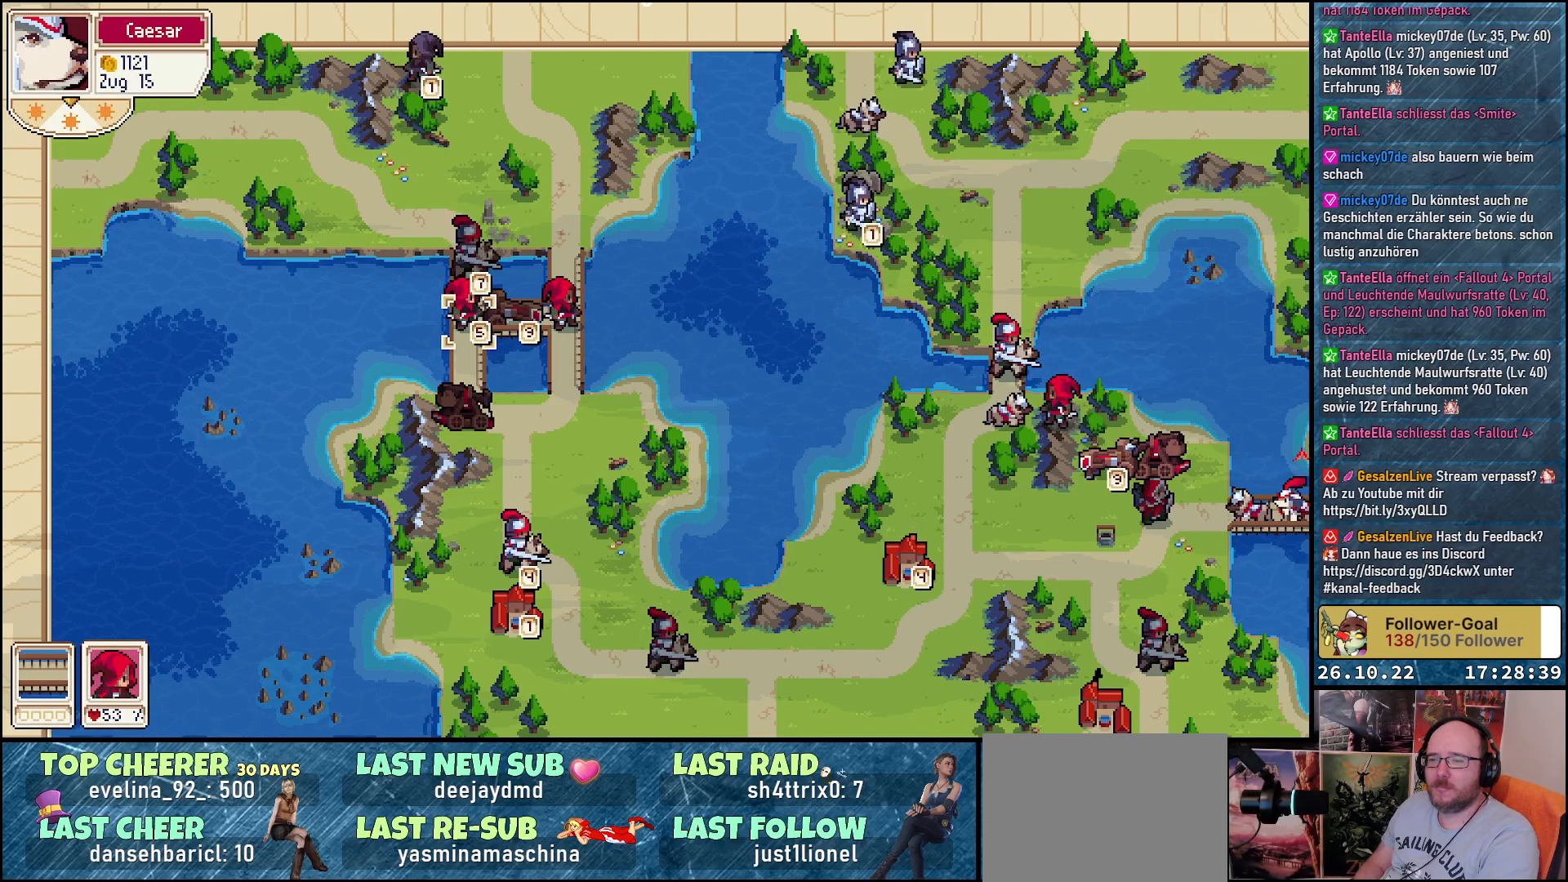
{"buttons": [], "events": [[400, "A", "down"], [483, "A", "up"]]}
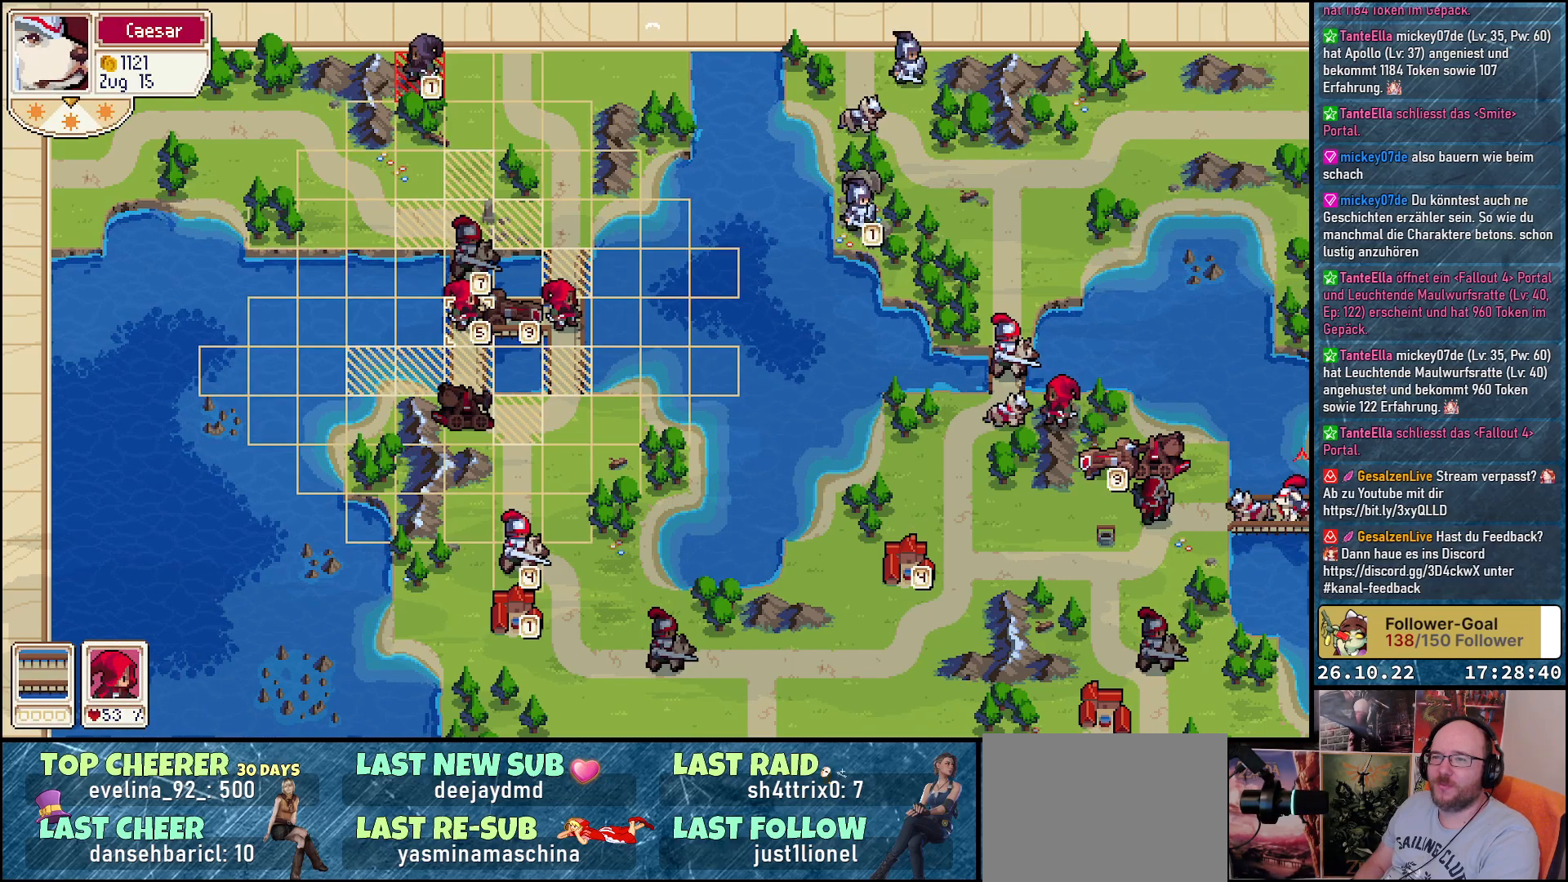
{"buttons": ["DPAD_UP"], "events": [[217, "DPAD_UP", "down"]]}
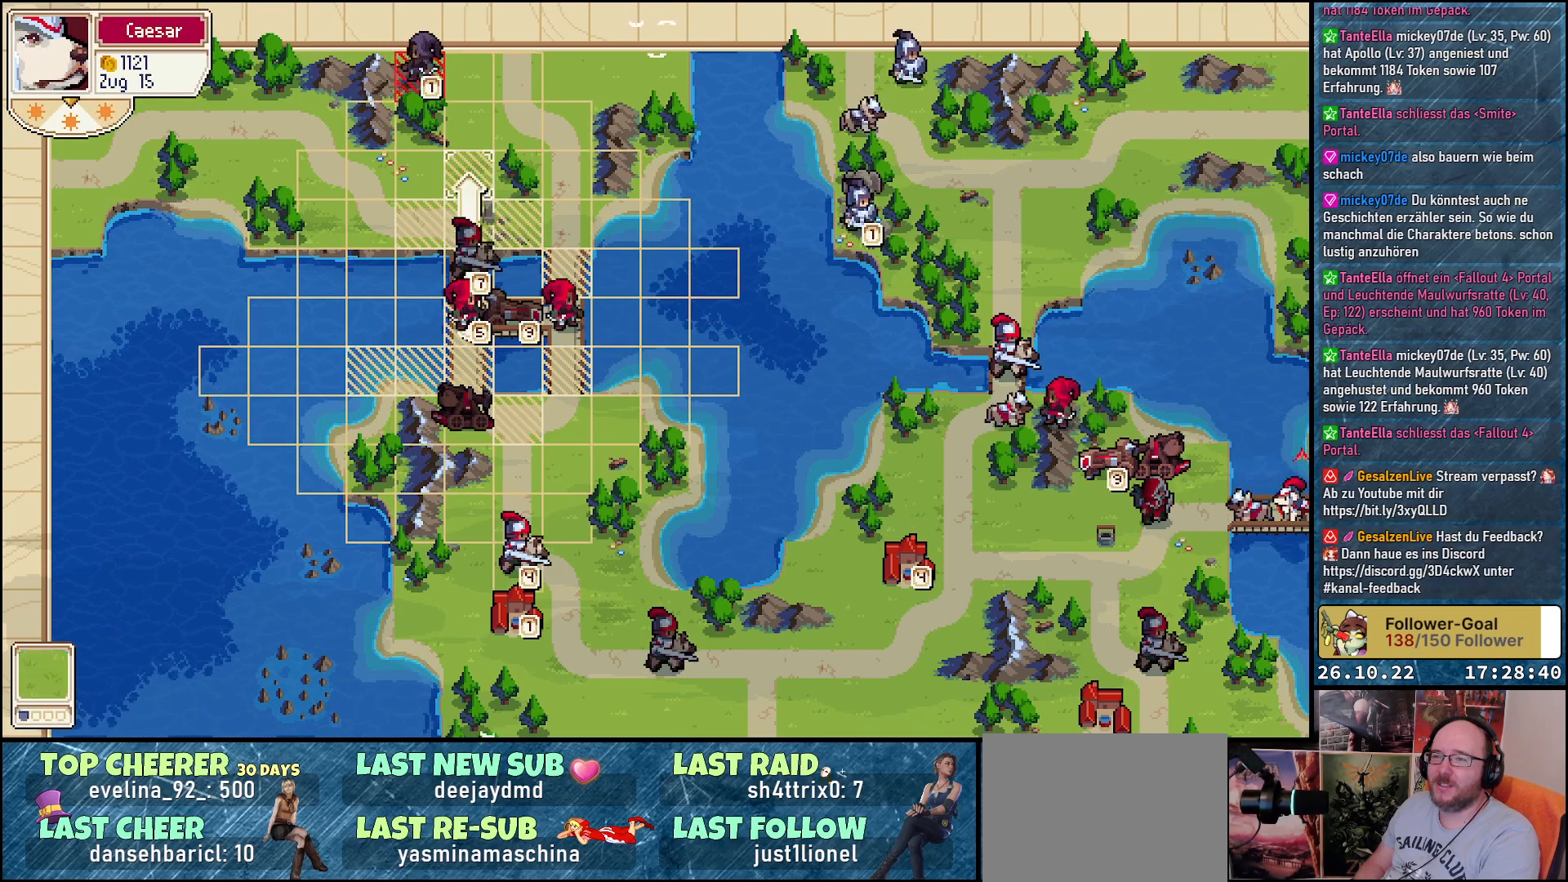
{"buttons": ["DPAD_UP"], "events": [[100, "DPAD_UP", "up"], [467, "DPAD_UP", "down"]]}
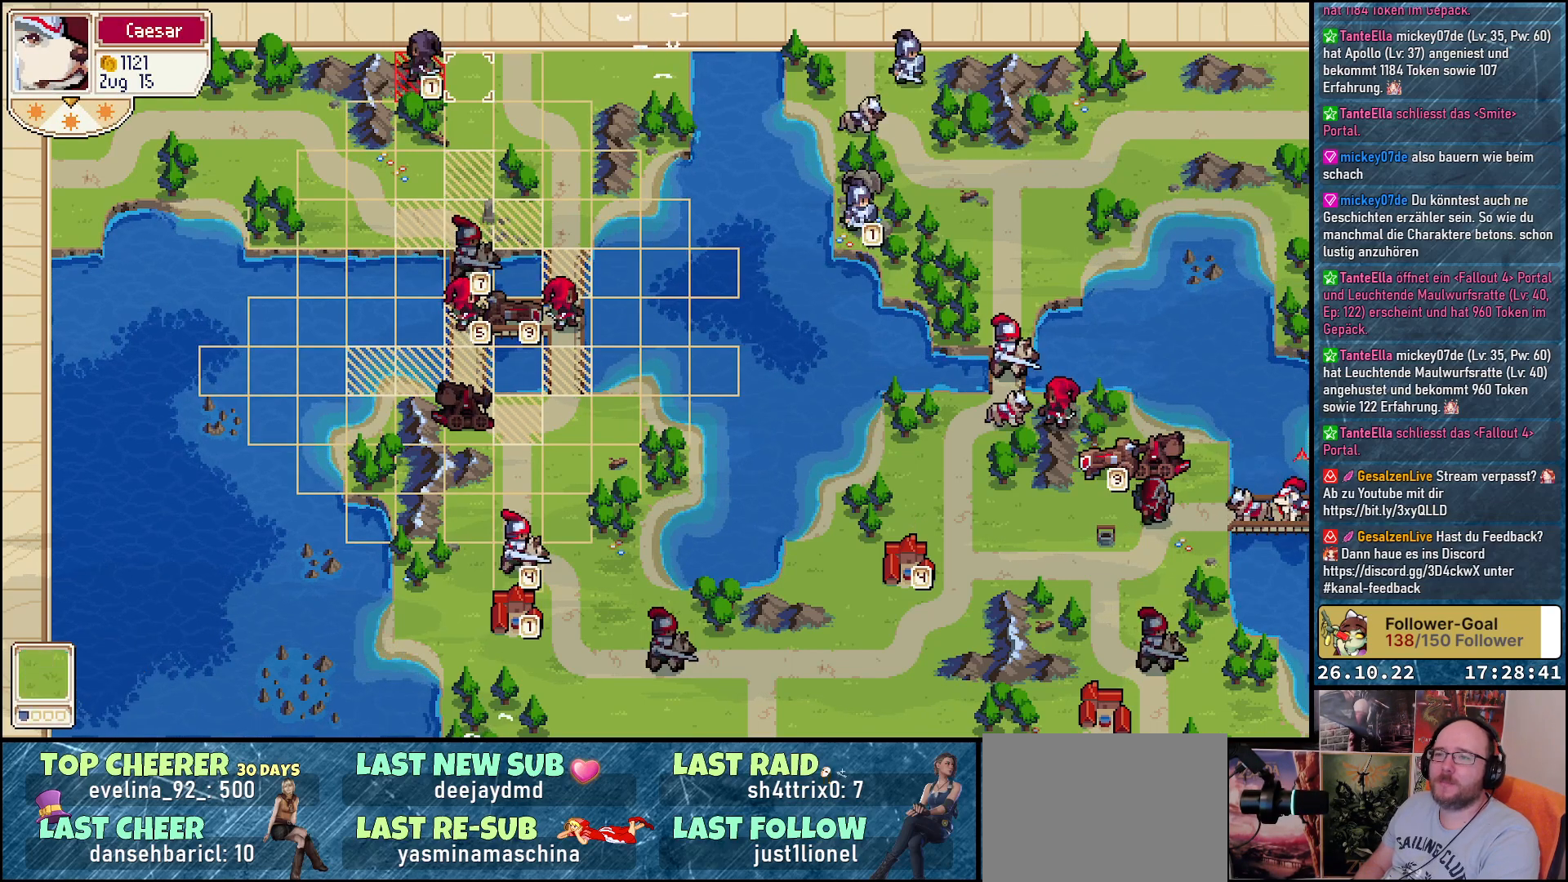
{"buttons": [], "events": [[50, "DPAD_UP", "up"], [200, "DPAD_LEFT", "down"], [267, "DPAD_LEFT", "up"]]}
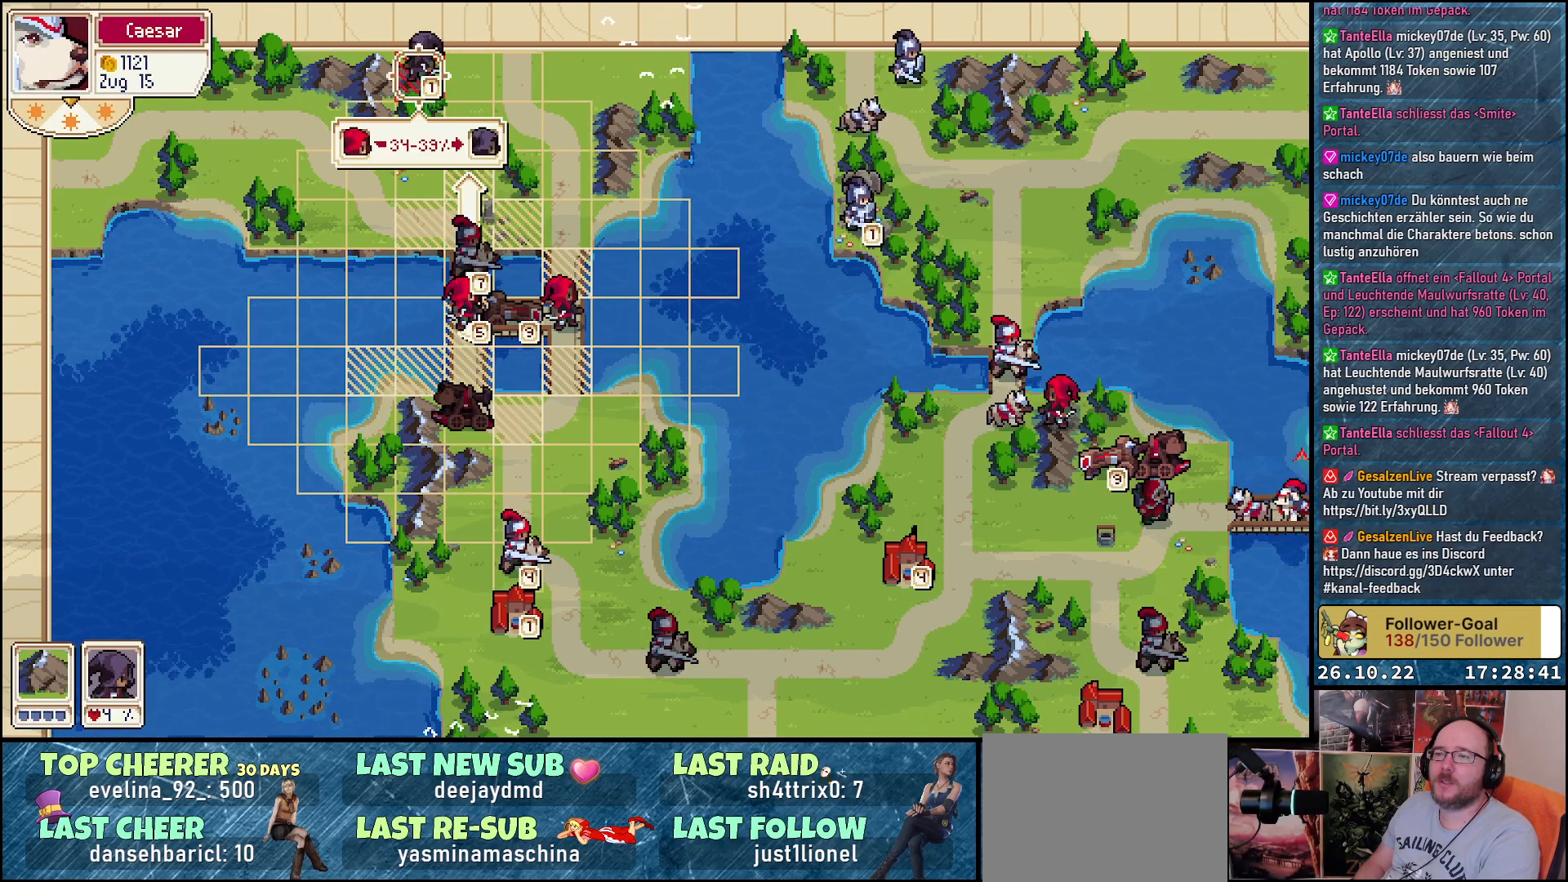
{"buttons": ["A"], "events": [[417, "A", "down"]]}
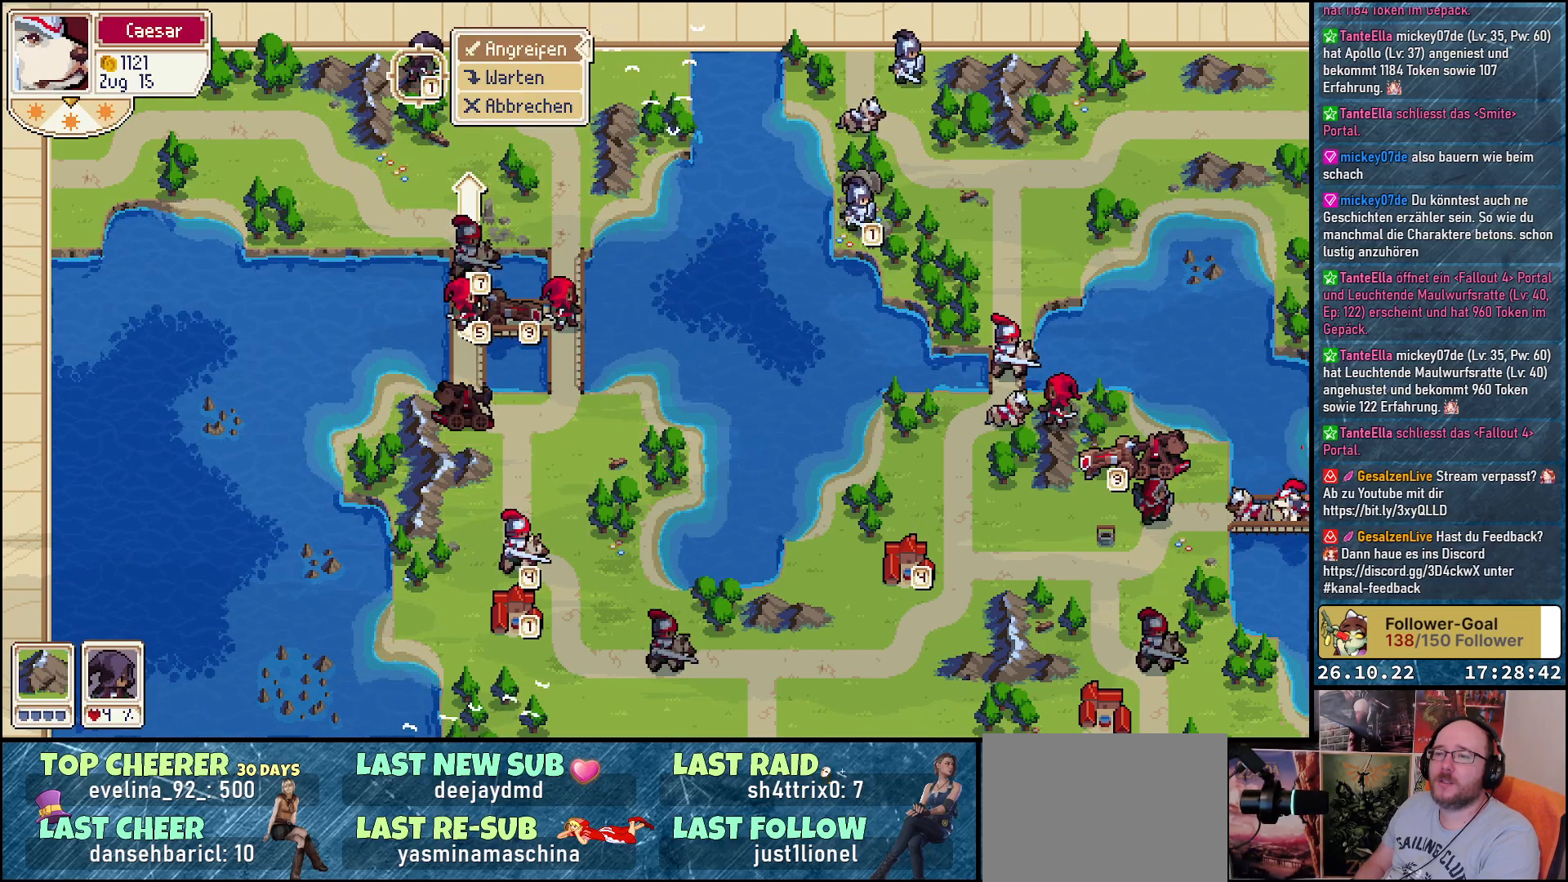
{"buttons": [], "events": [[33, "A", "up"], [250, "A", "down"], [333, "A", "up"]]}
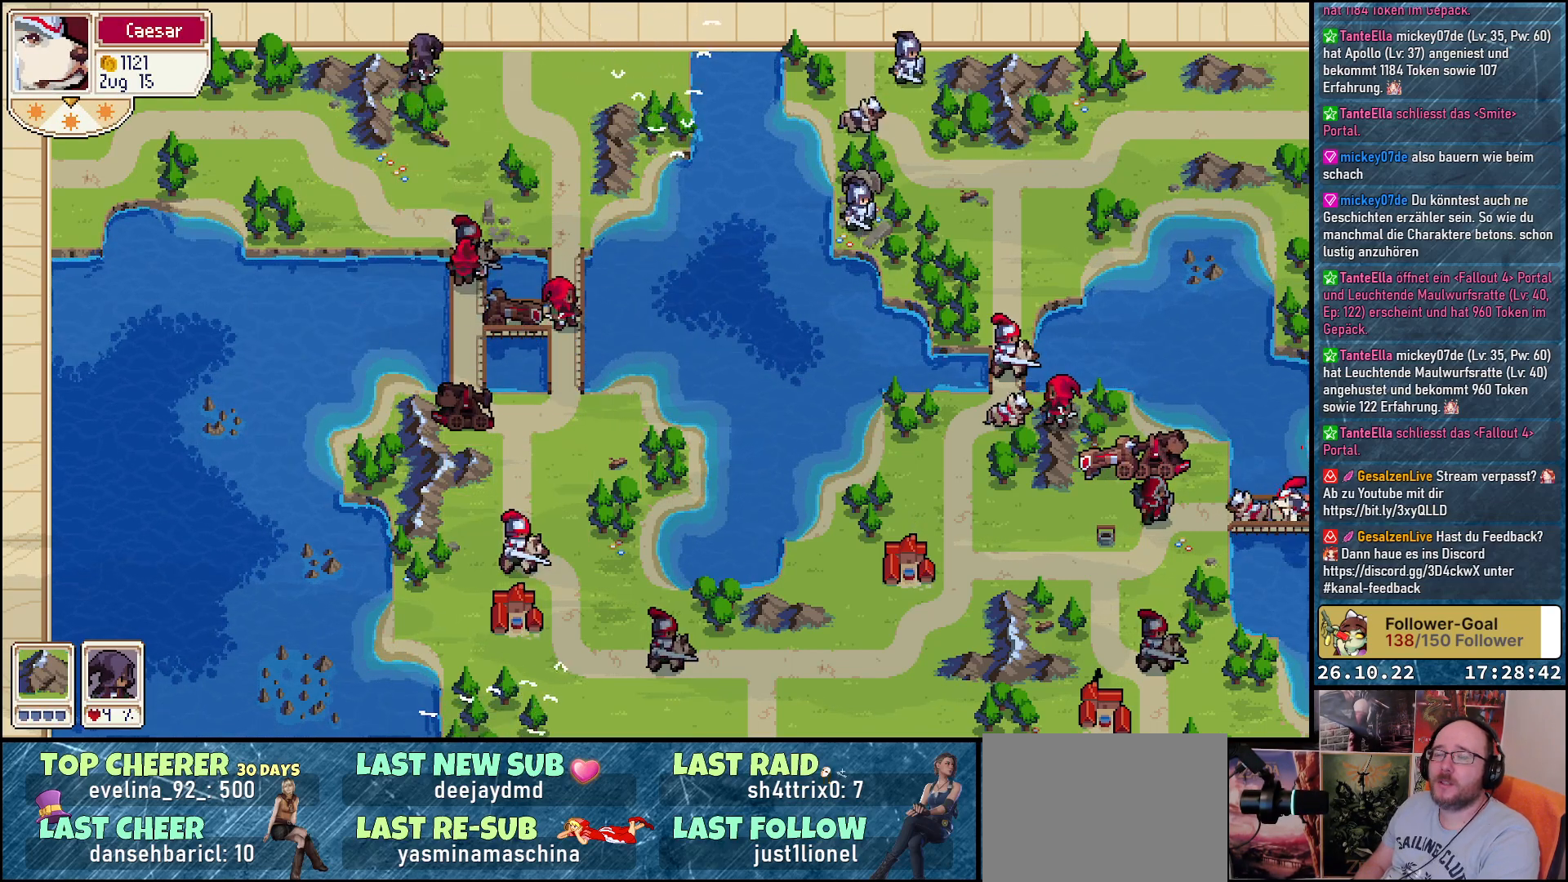
{"buttons": [], "events": []}
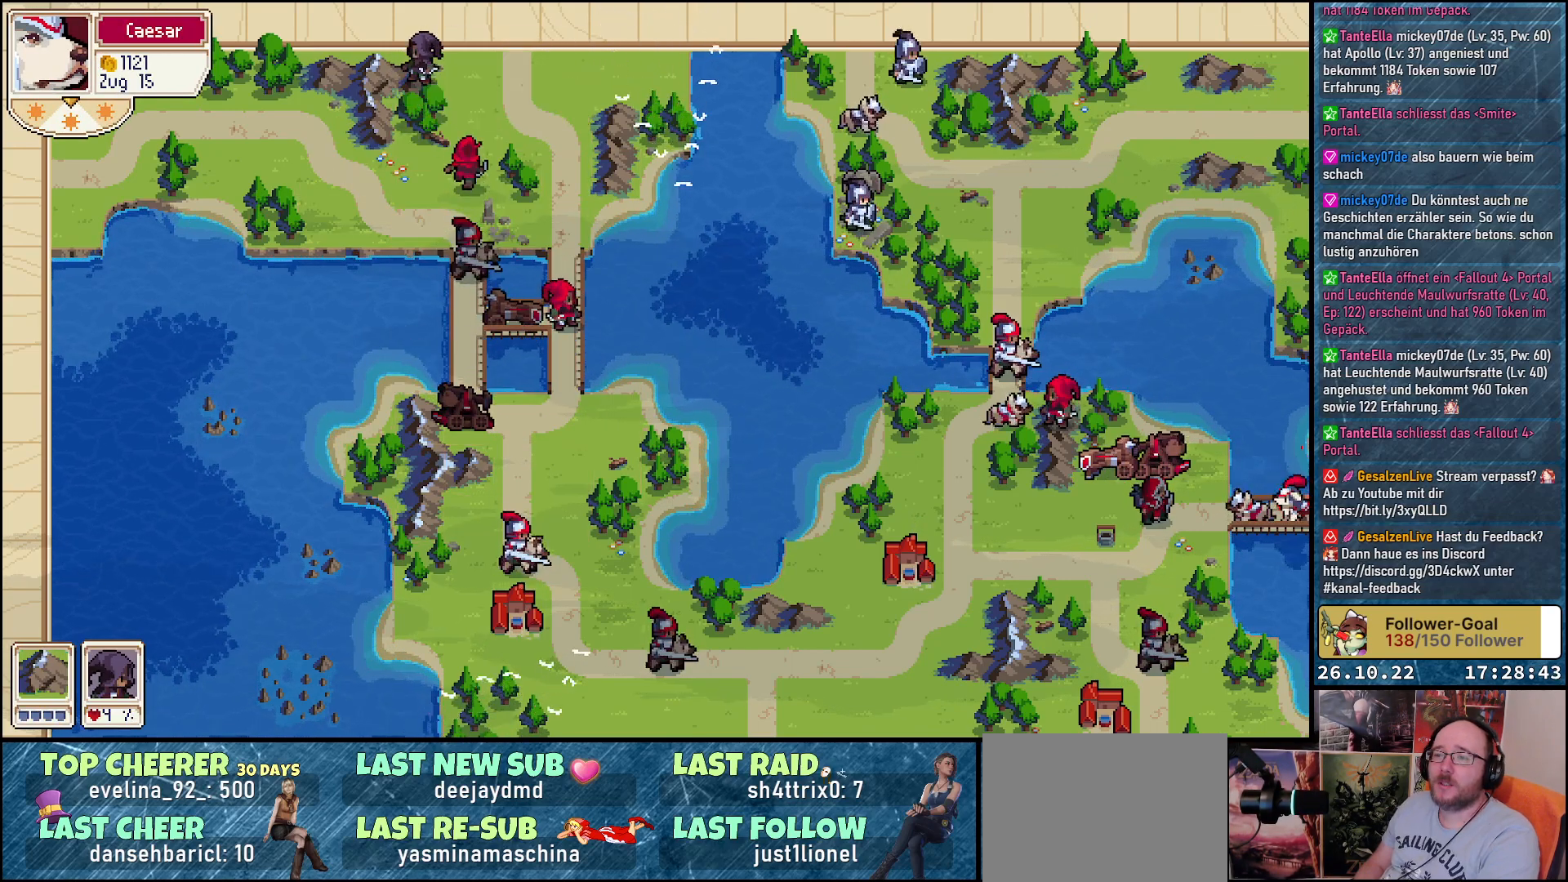
{"buttons": [], "events": []}
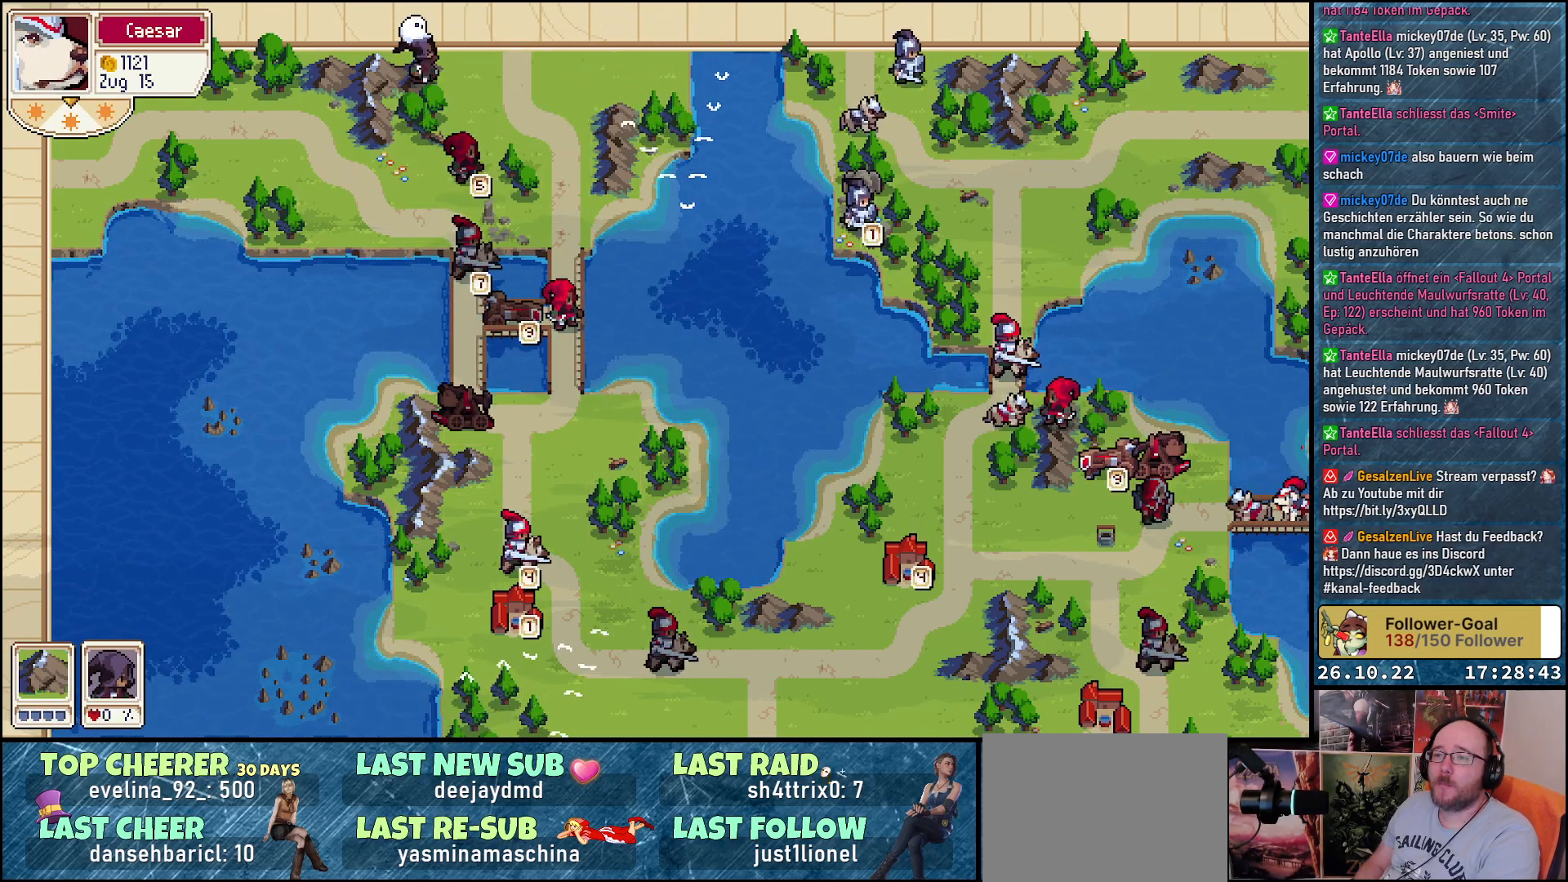
{"buttons": [], "events": []}
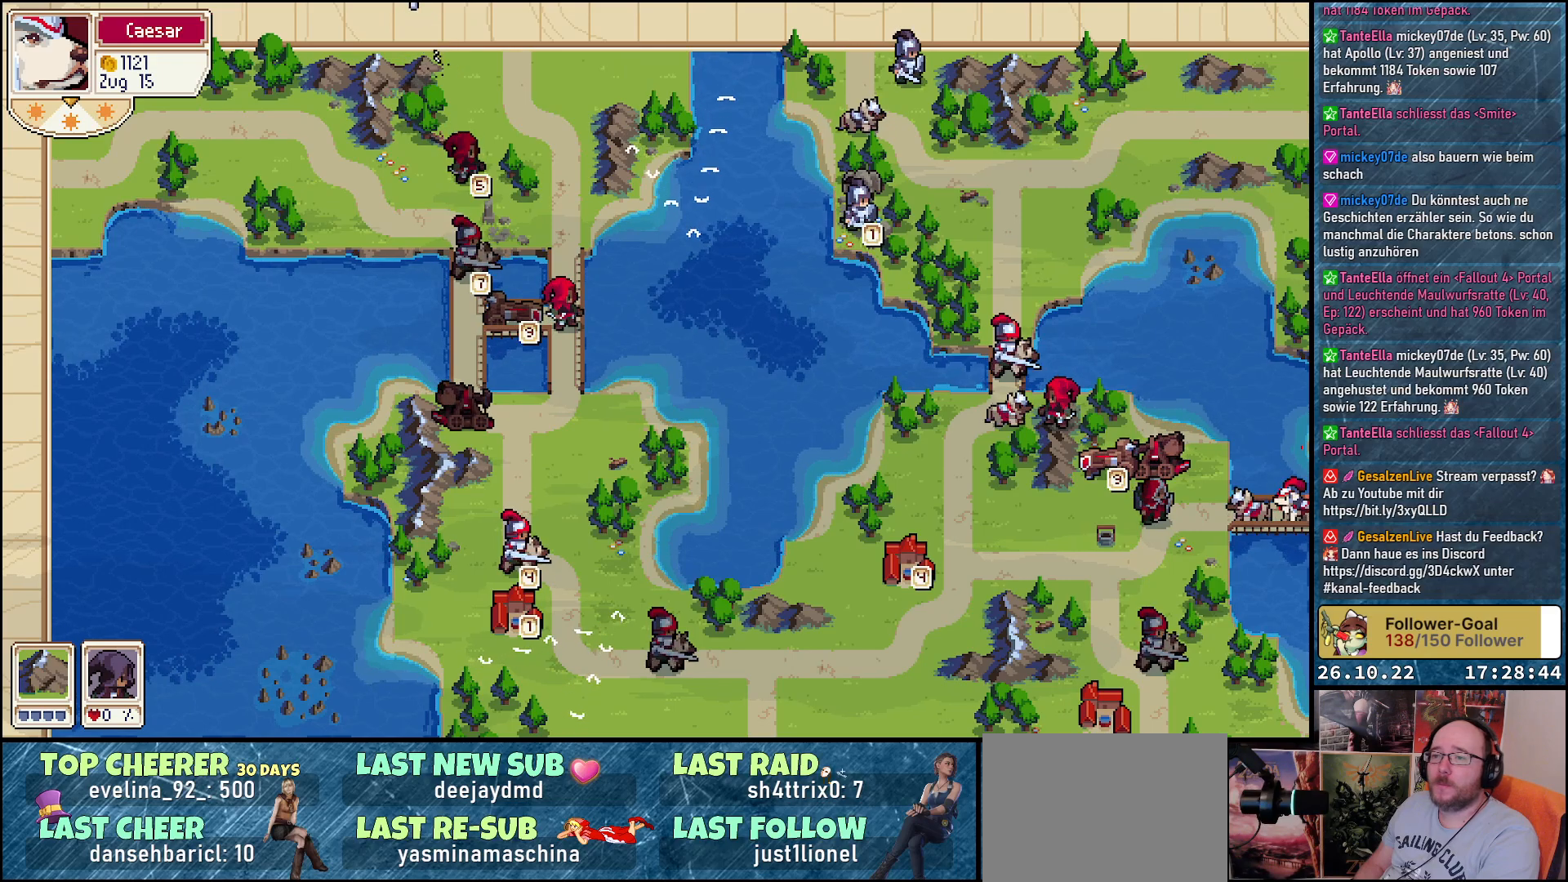
{"buttons": [], "events": []}
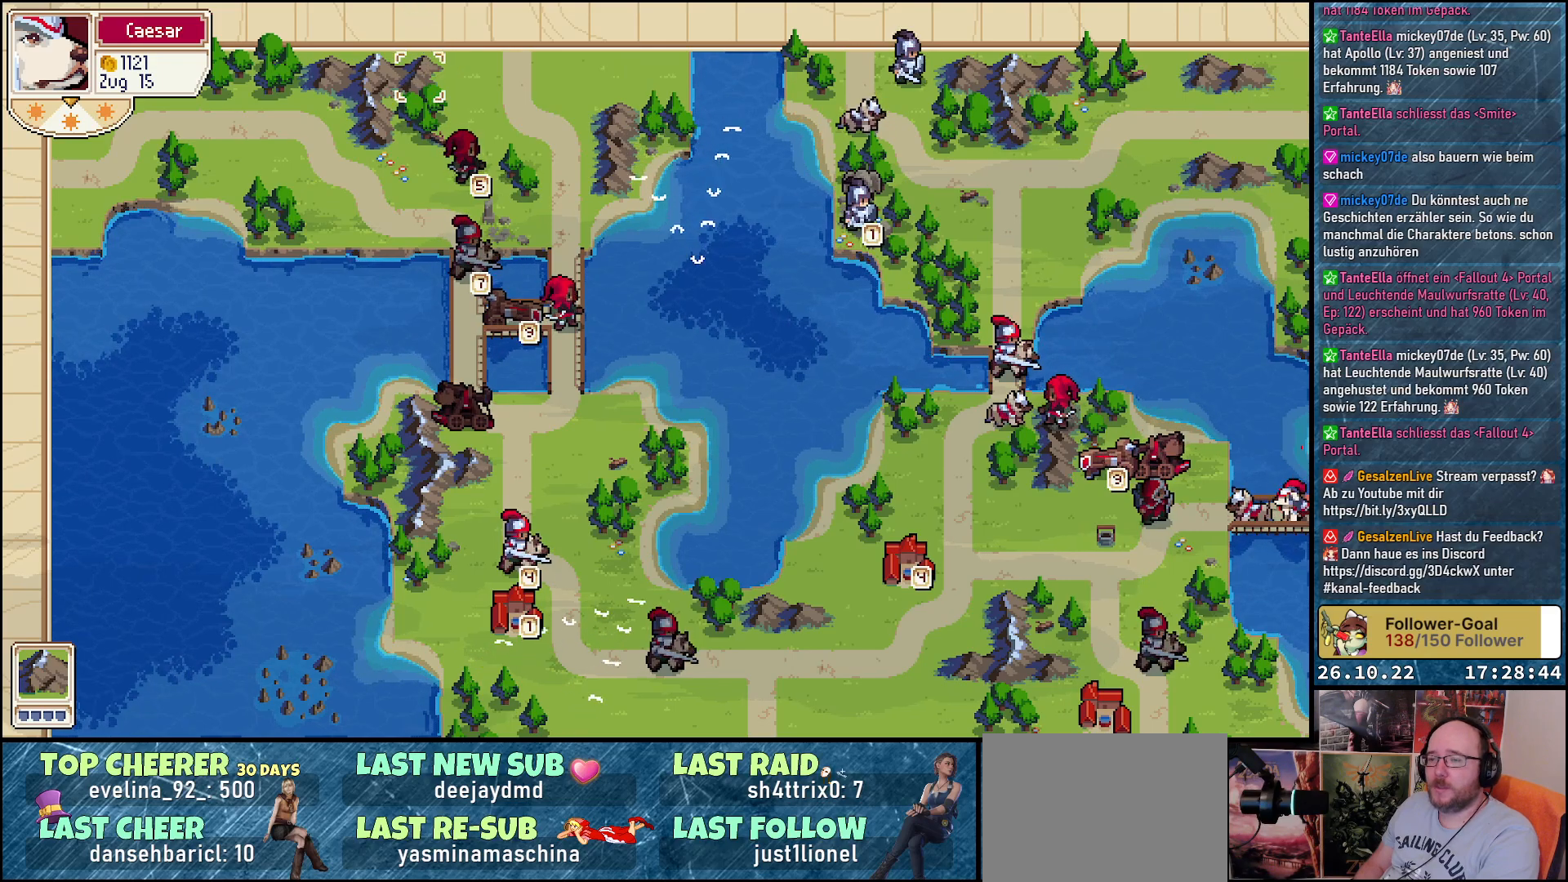
{"buttons": [], "events": []}
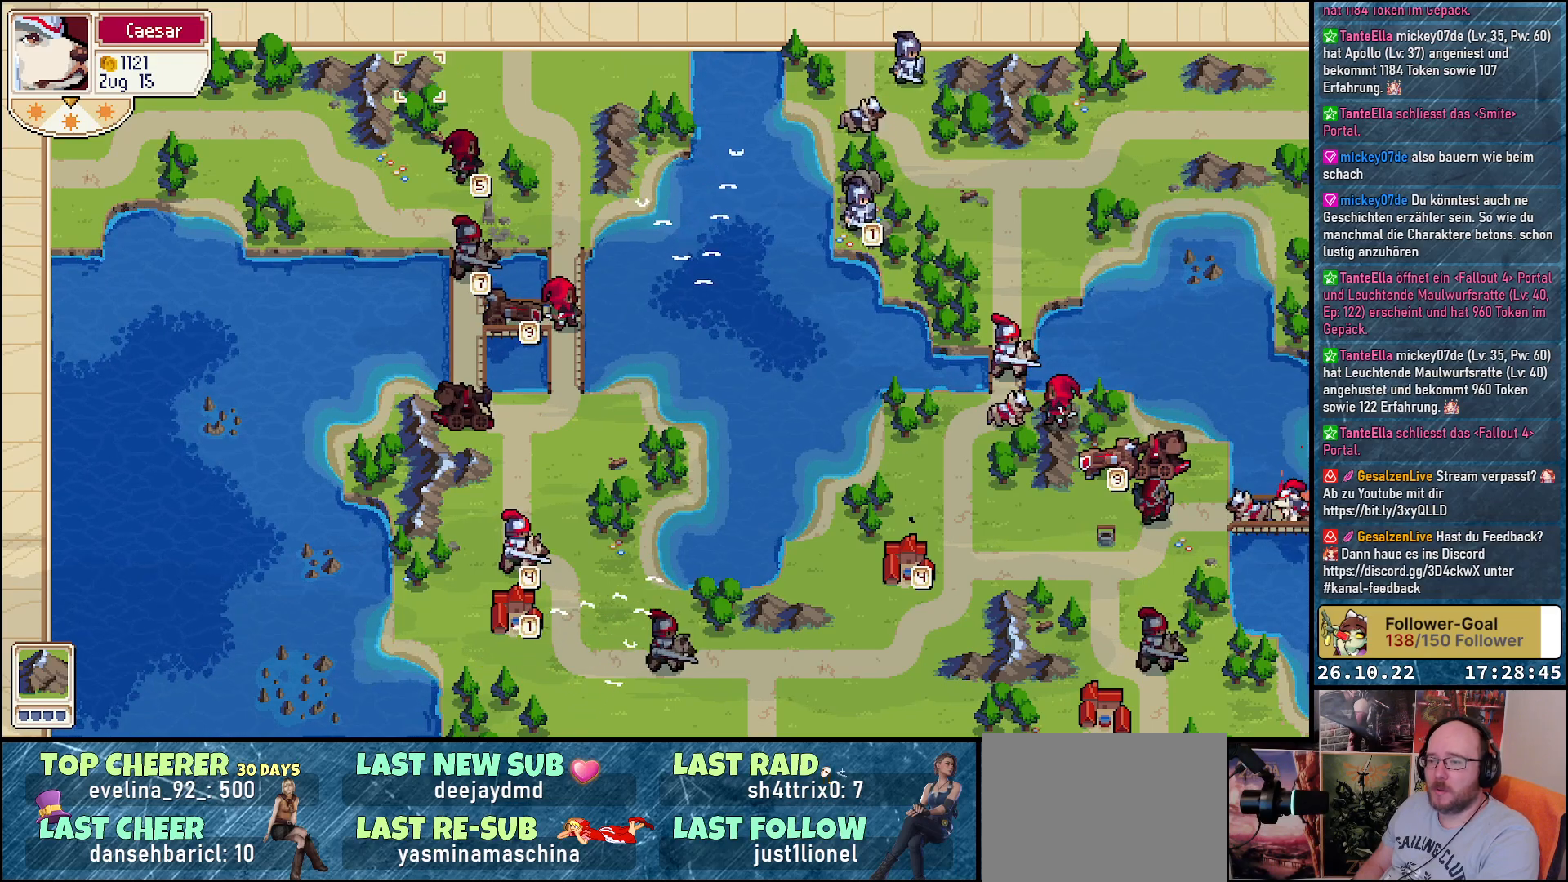
{"buttons": ["DPAD_DOWN"], "events": [[83, "DPAD_DOWN", "down"]]}
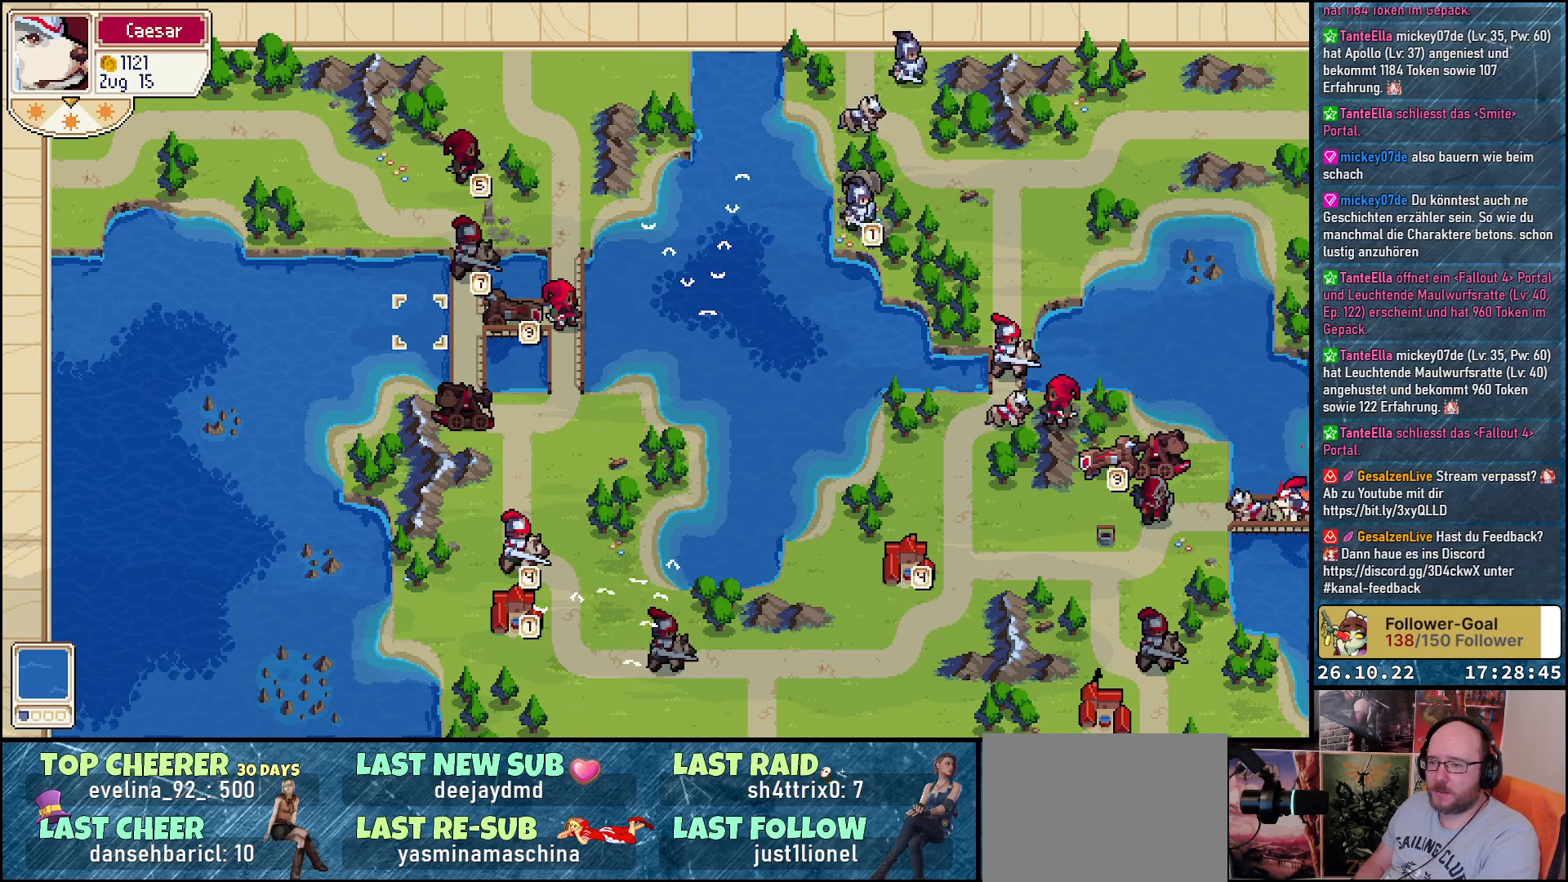
{"buttons": ["DPAD_RIGHT"], "events": [[267, "DPAD_DOWN", "up"], [433, "DPAD_RIGHT", "down"]]}
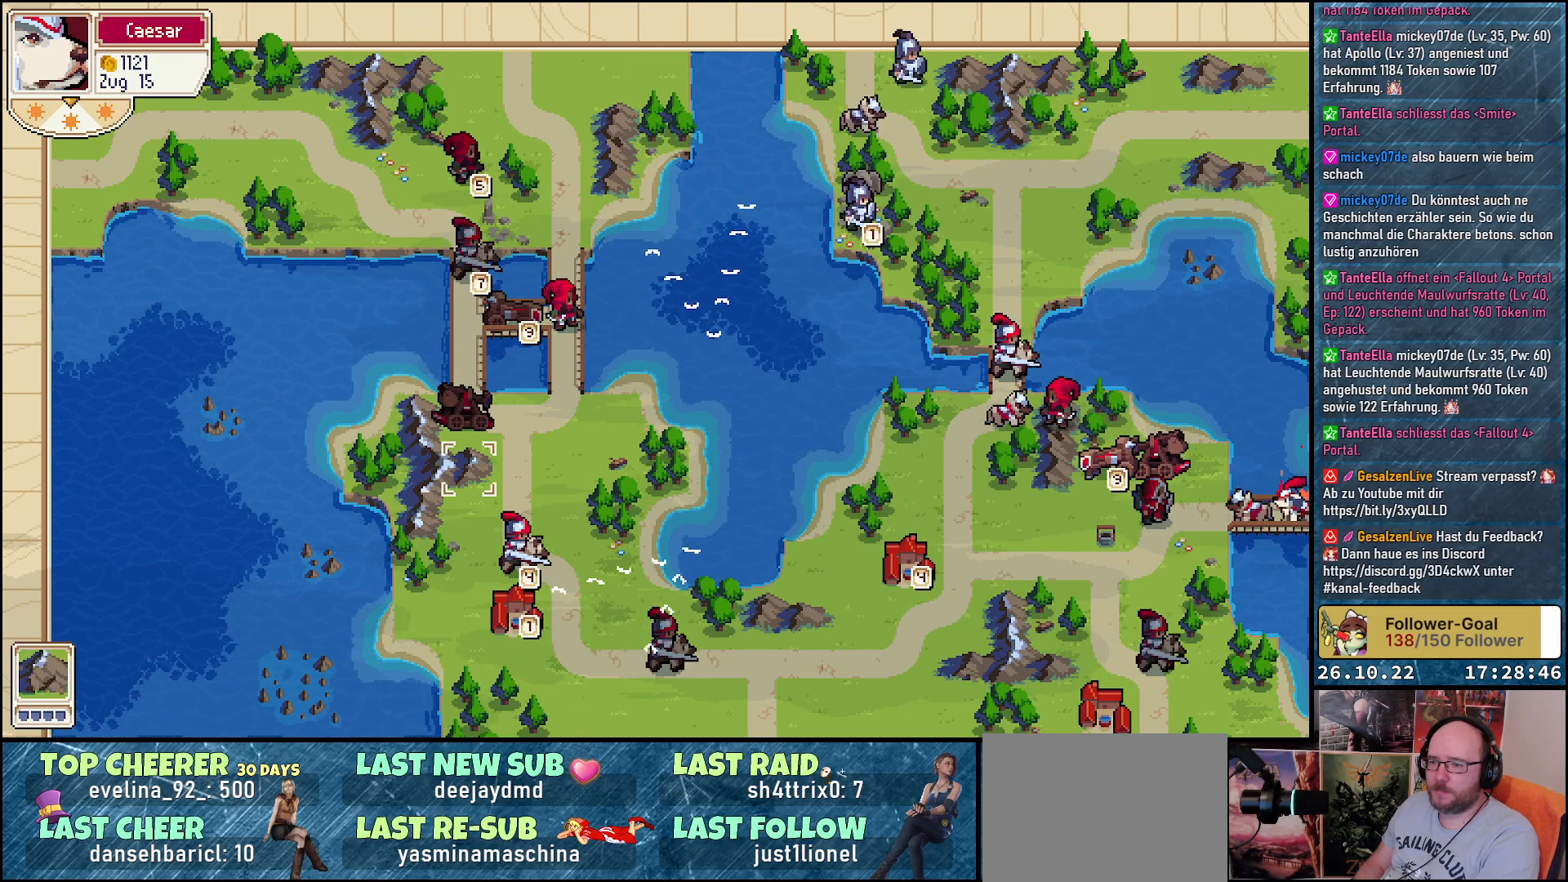
{"buttons": ["DPAD_RIGHT"], "events": [[100, "DPAD_RIGHT", "up"], [183, "DPAD_DOWN", "down"], [283, "DPAD_DOWN", "up"], [417, "DPAD_RIGHT", "down"]]}
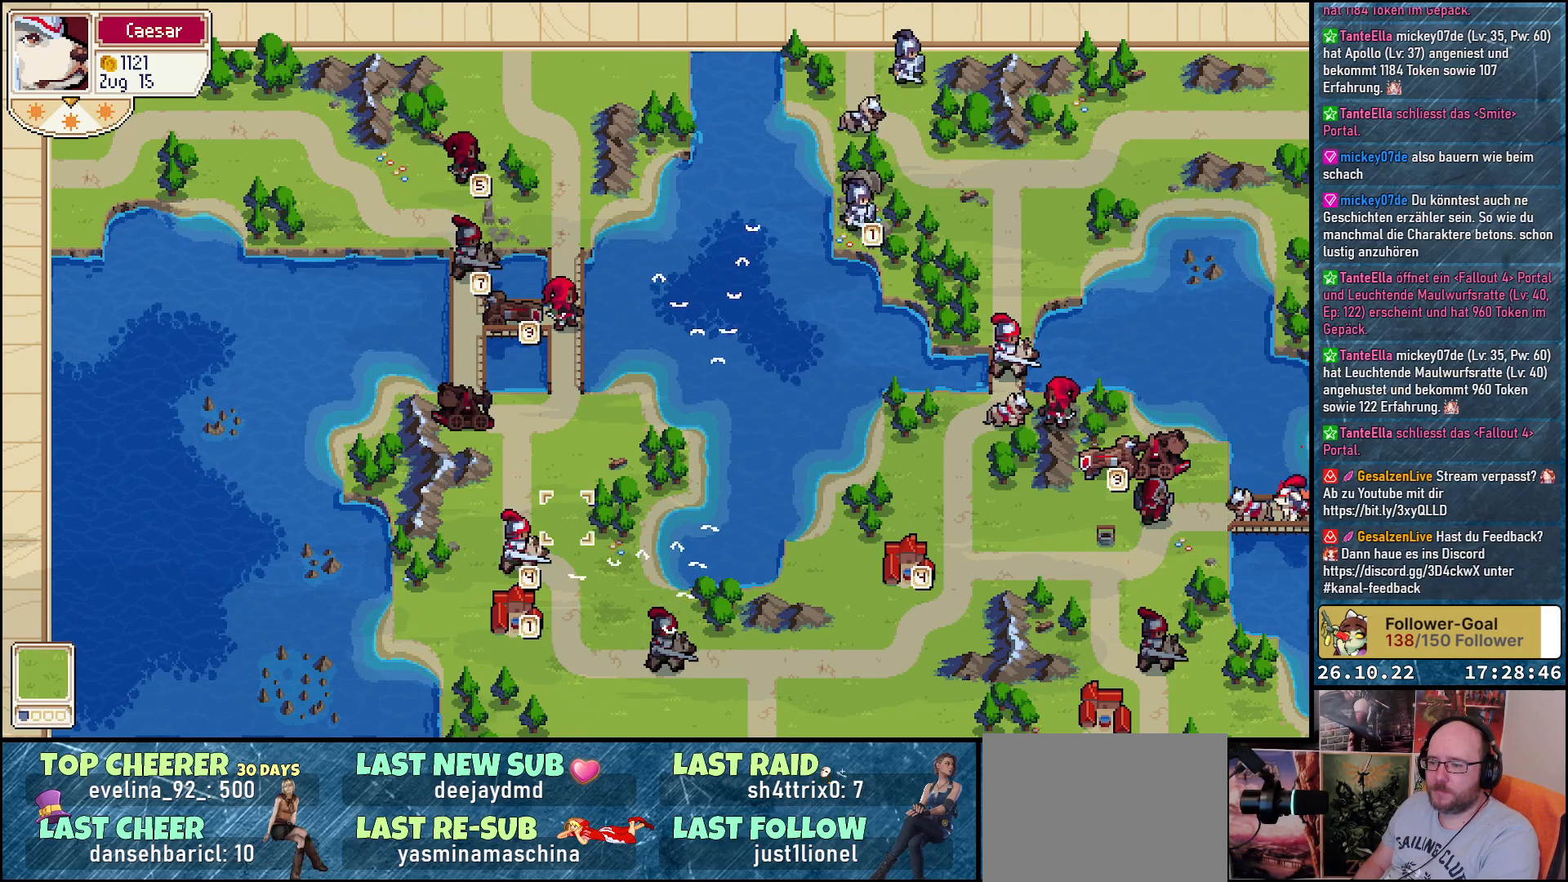
{"buttons": [], "events": [[33, "DPAD_RIGHT", "up"], [167, "DPAD_DOWN", "down"], [233, "DPAD_DOWN", "up"], [333, "DPAD_LEFT", "down"], [433, "DPAD_LEFT", "up"]]}
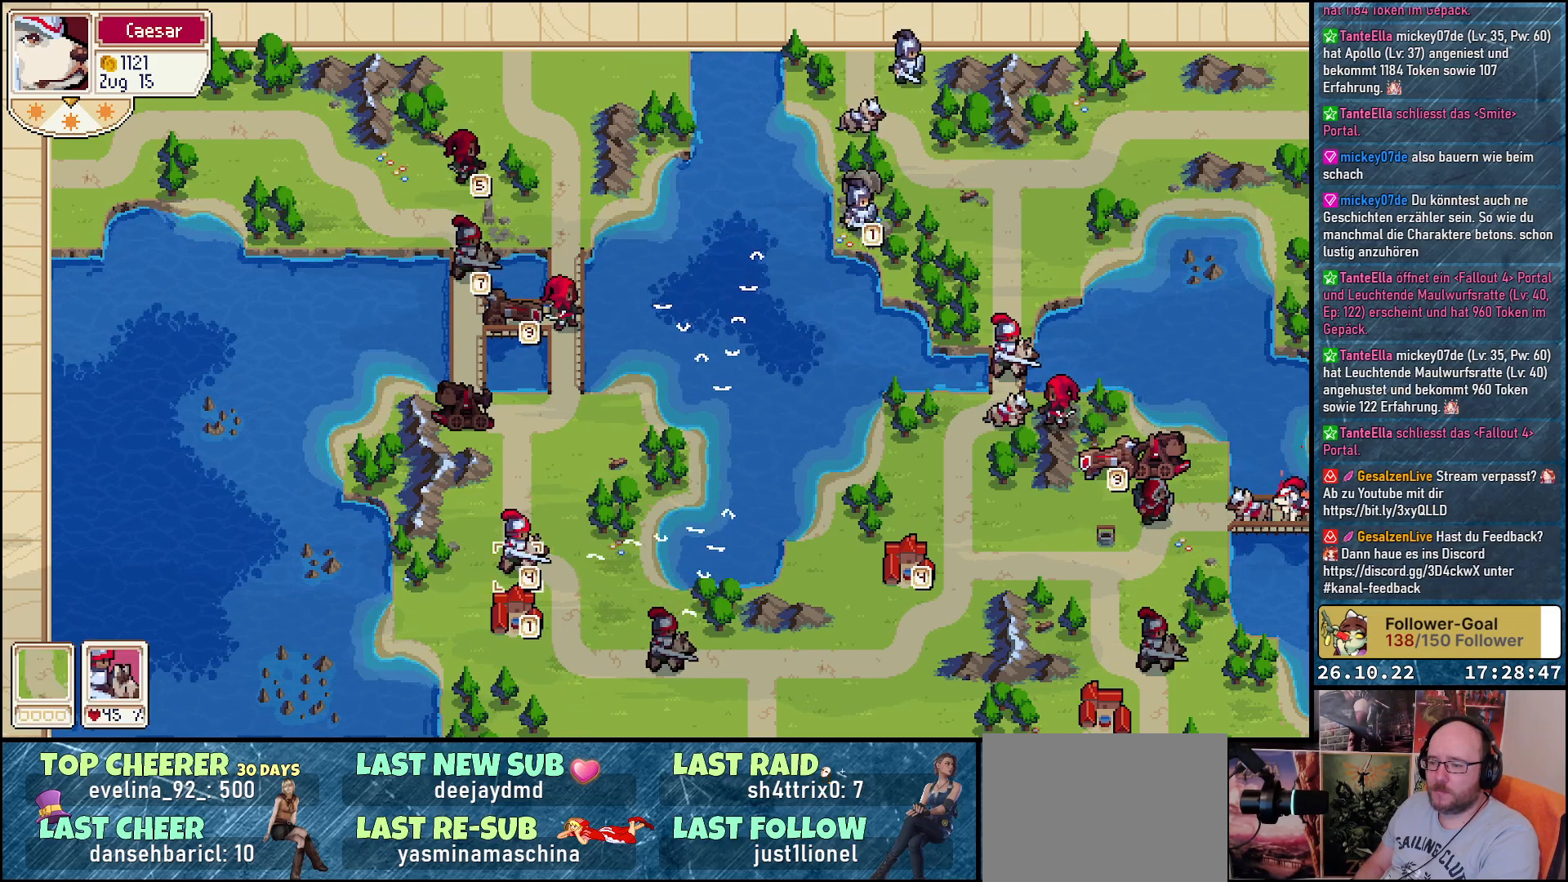
{"buttons": ["DPAD_RIGHT"], "events": [[67, "A", "down"], [183, "A", "up"], [317, "DPAD_RIGHT", "down"]]}
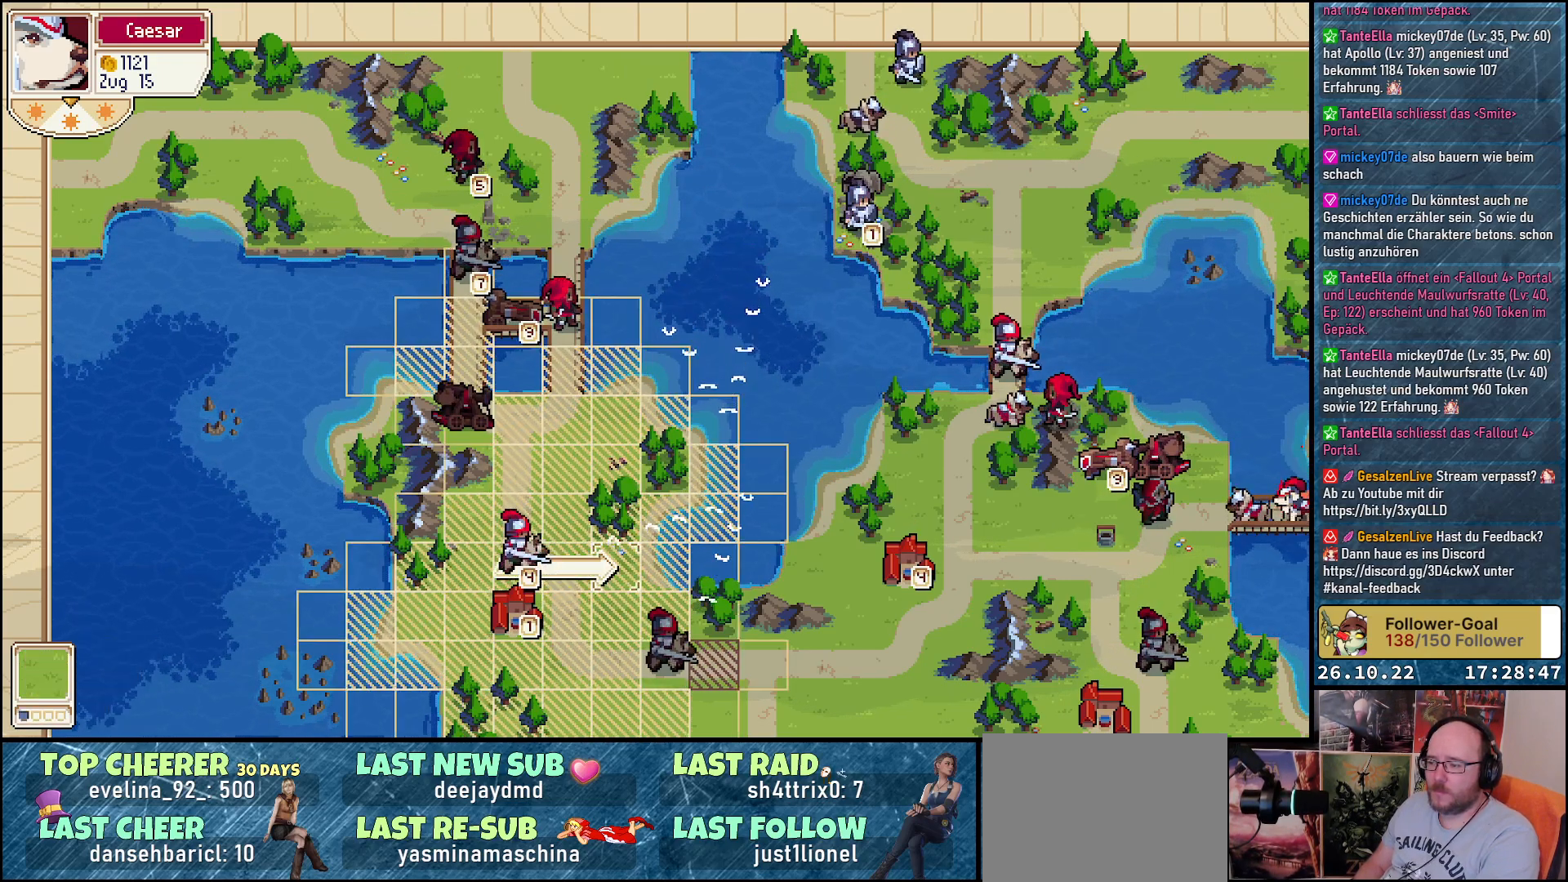
{"buttons": [], "events": [[183, "DPAD_RIGHT", "up"], [317, "DPAD_DOWN", "down"], [450, "DPAD_DOWN", "up"]]}
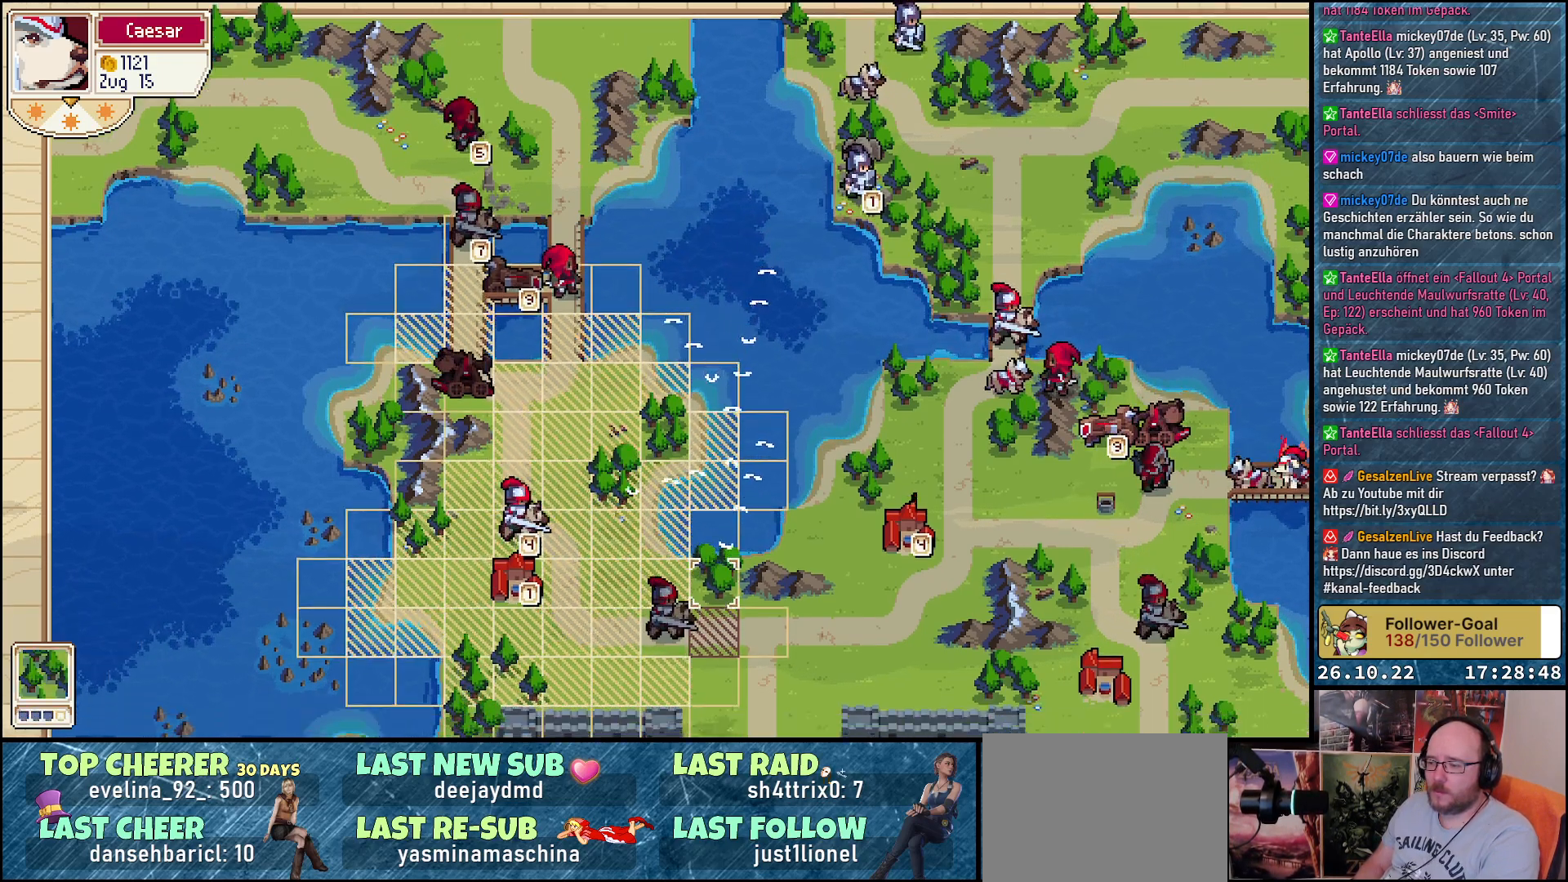
{"buttons": ["A"], "events": [[167, "DPAD_DOWN", "down"], [300, "DPAD_DOWN", "up"], [467, "A", "down"]]}